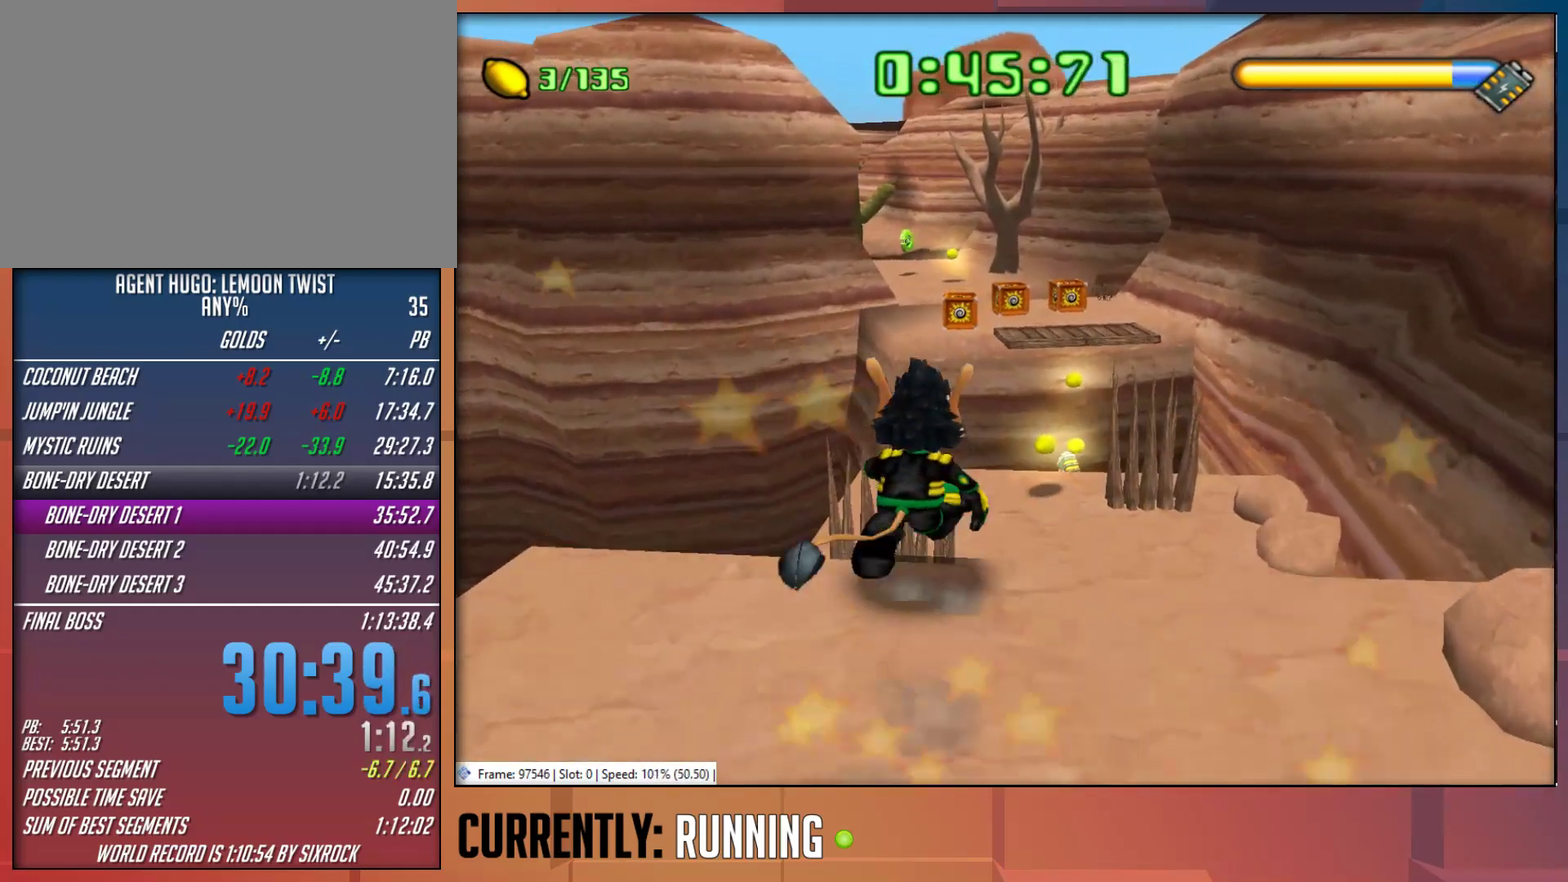
Gameplay with a controller (PlayStation layout); each line is a JSON object with the inputs held at the frame after it. "events" lists button and stick changes between this image and that frame as [ms after this image, input, new state], when the widget could be followed in between.
{"buttons": [], "left_stick": "up-left", "right_stick": "center"}
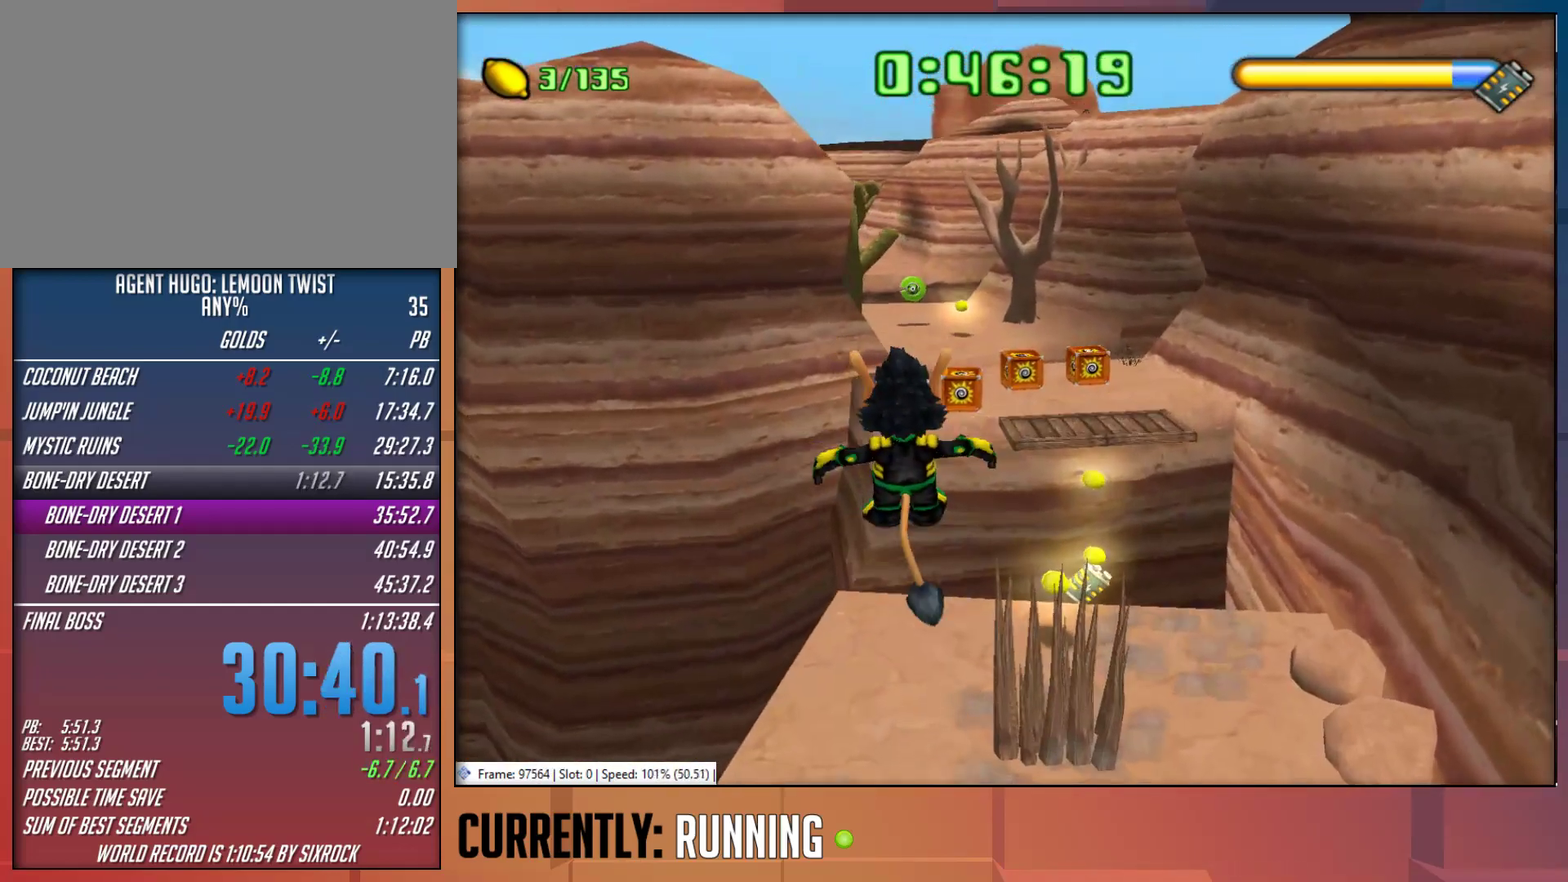
{"buttons": [], "left_stick": "center", "right_stick": "center"}
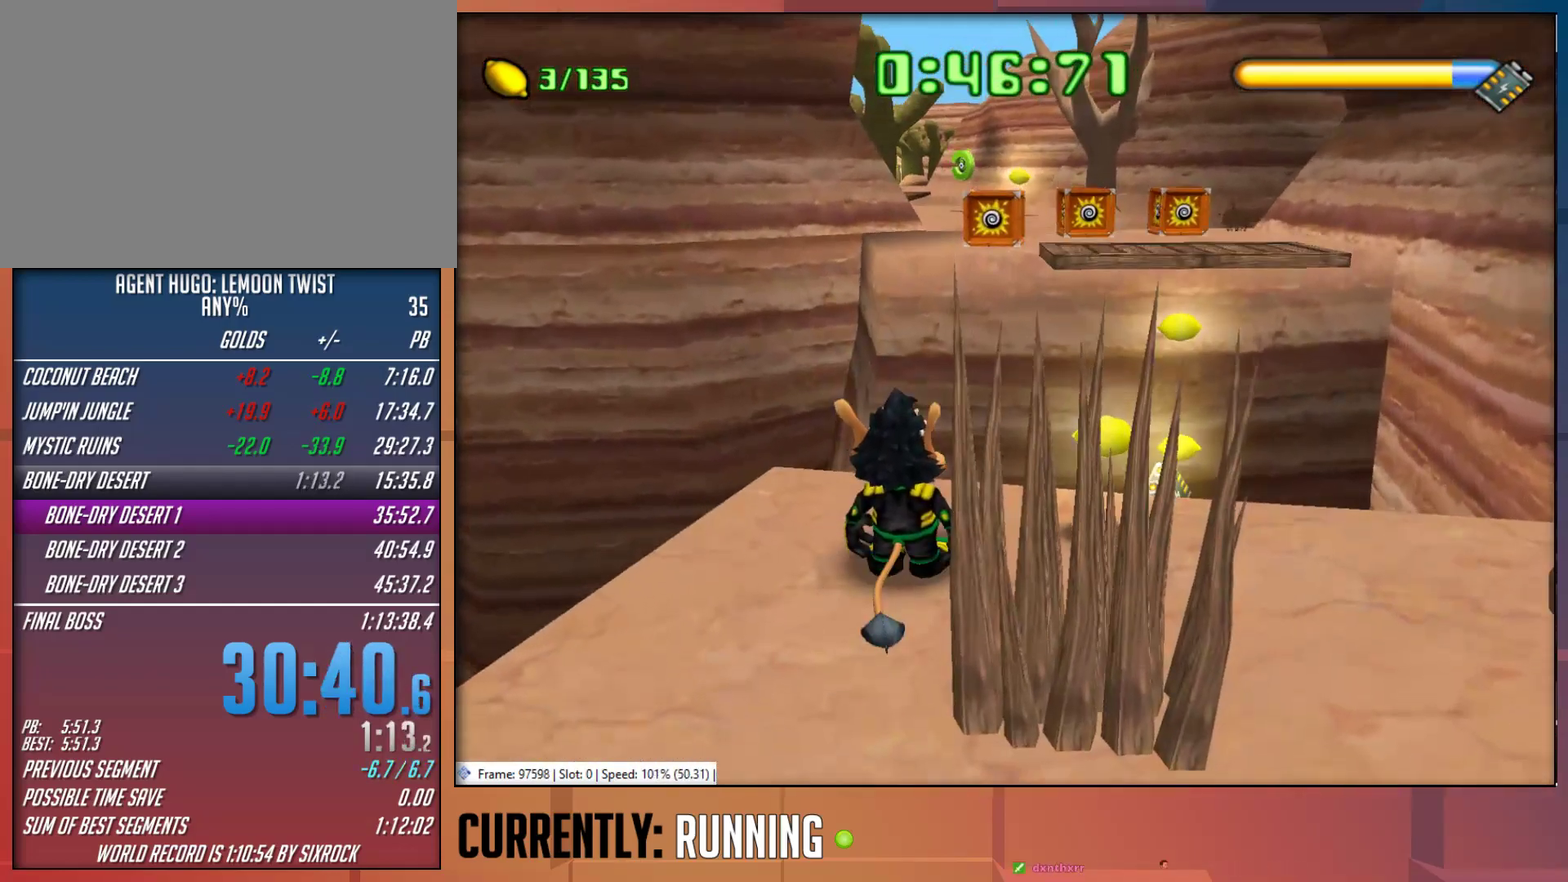
{"buttons": ["CROSS"], "left_stick": "up", "right_stick": "center", "events": [[33, "left_stick", "up"], [433, "CROSS", "down"]]}
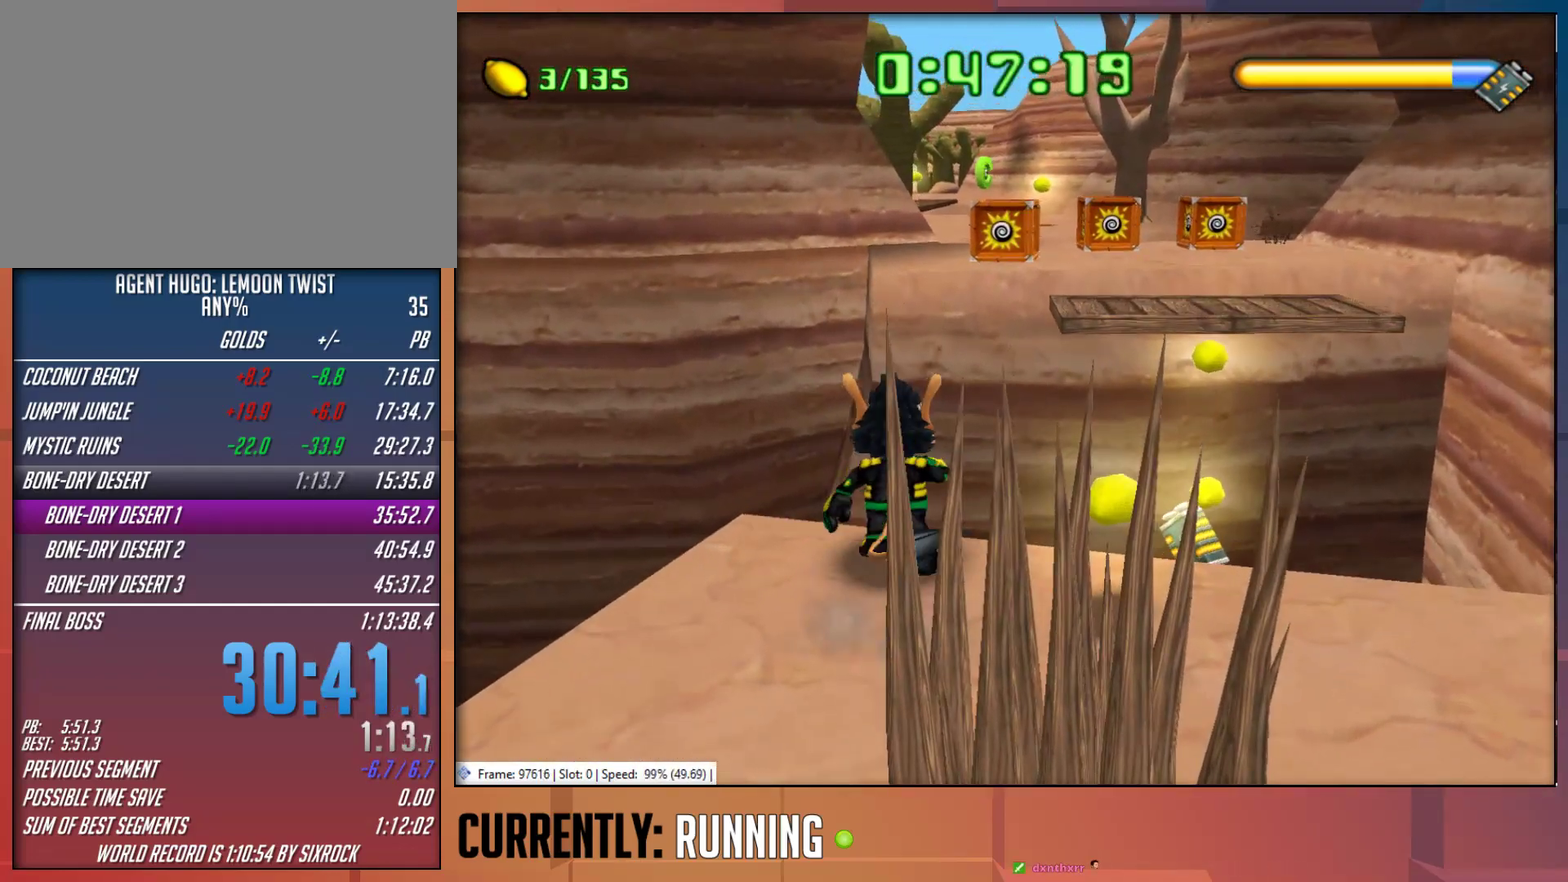
{"buttons": [], "left_stick": "up", "right_stick": "center", "events": [[167, "CROSS", "up"], [300, "CROSS", "down"], [400, "CROSS", "up"]]}
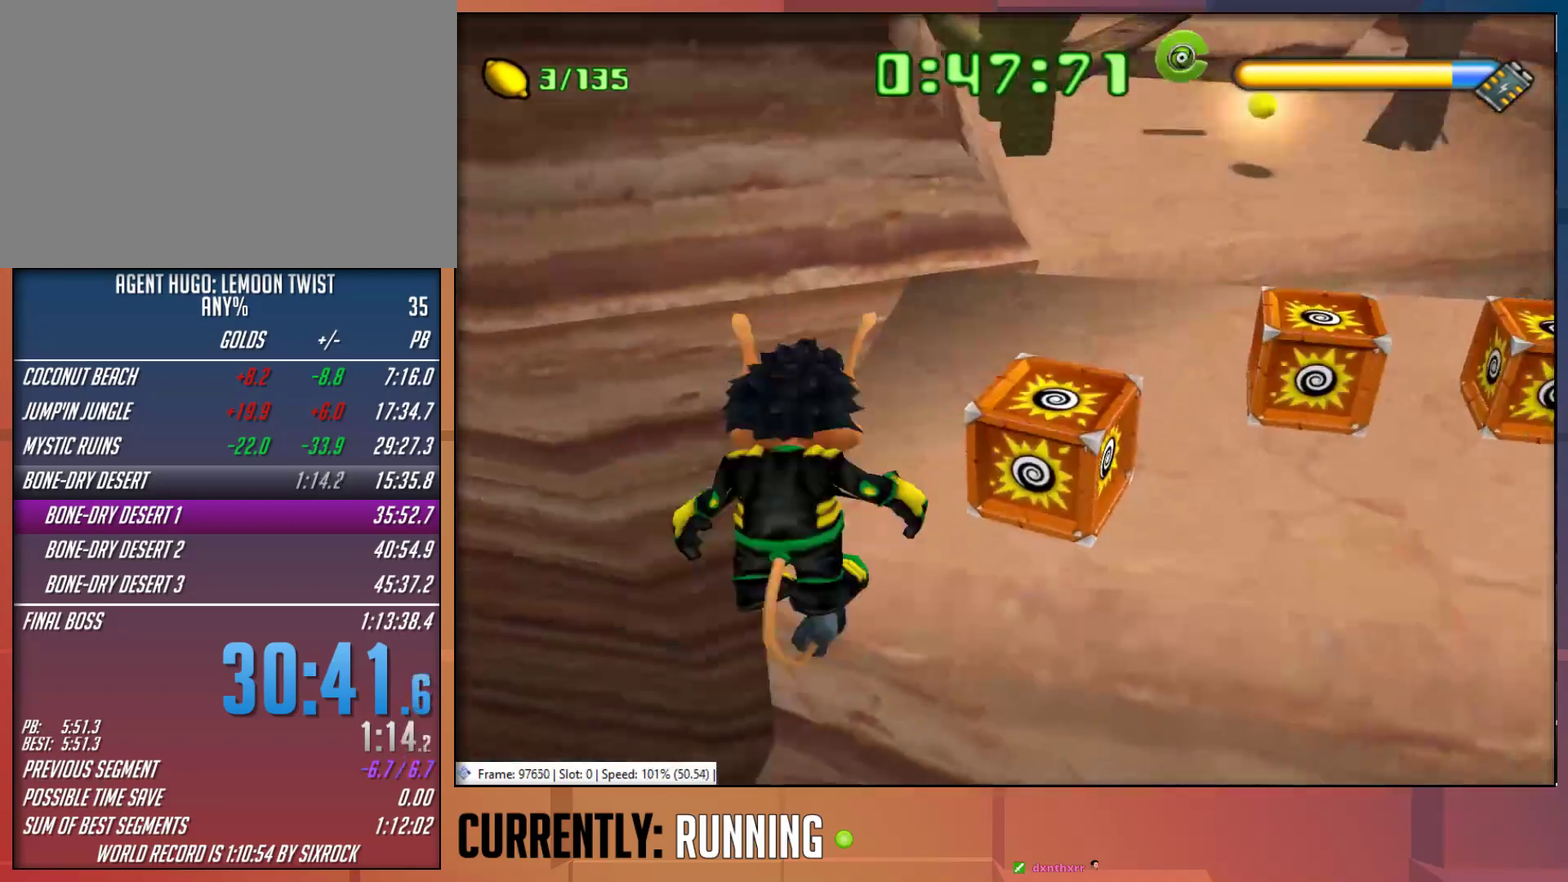
{"buttons": [], "left_stick": "up-right", "right_stick": "center", "events": [[333, "left_stick", "up-right"]]}
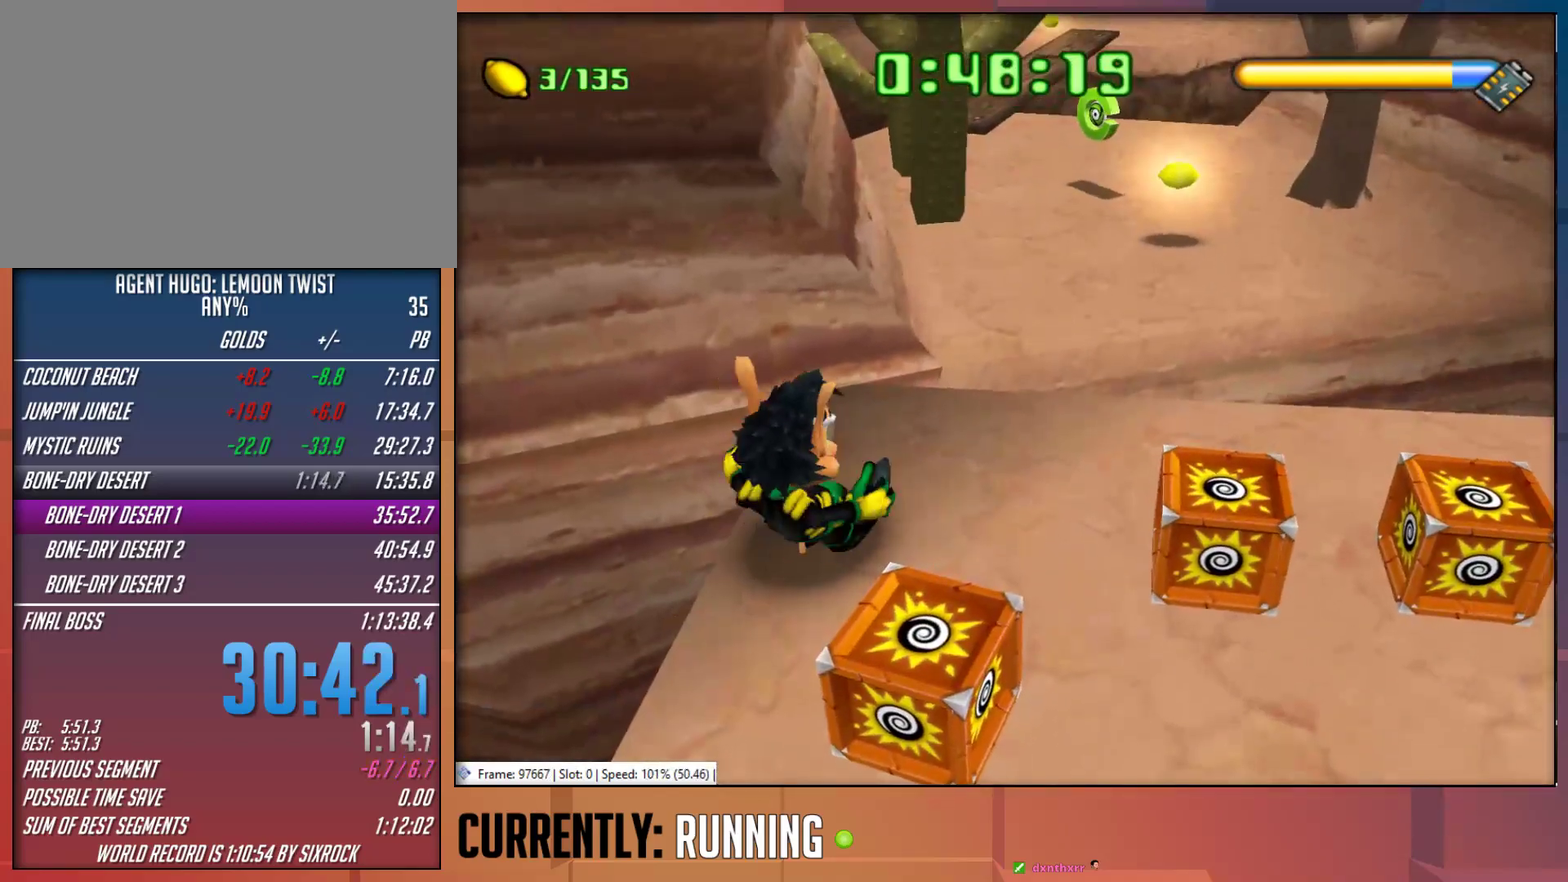
{"buttons": [], "left_stick": "up-right", "right_stick": "center", "events": []}
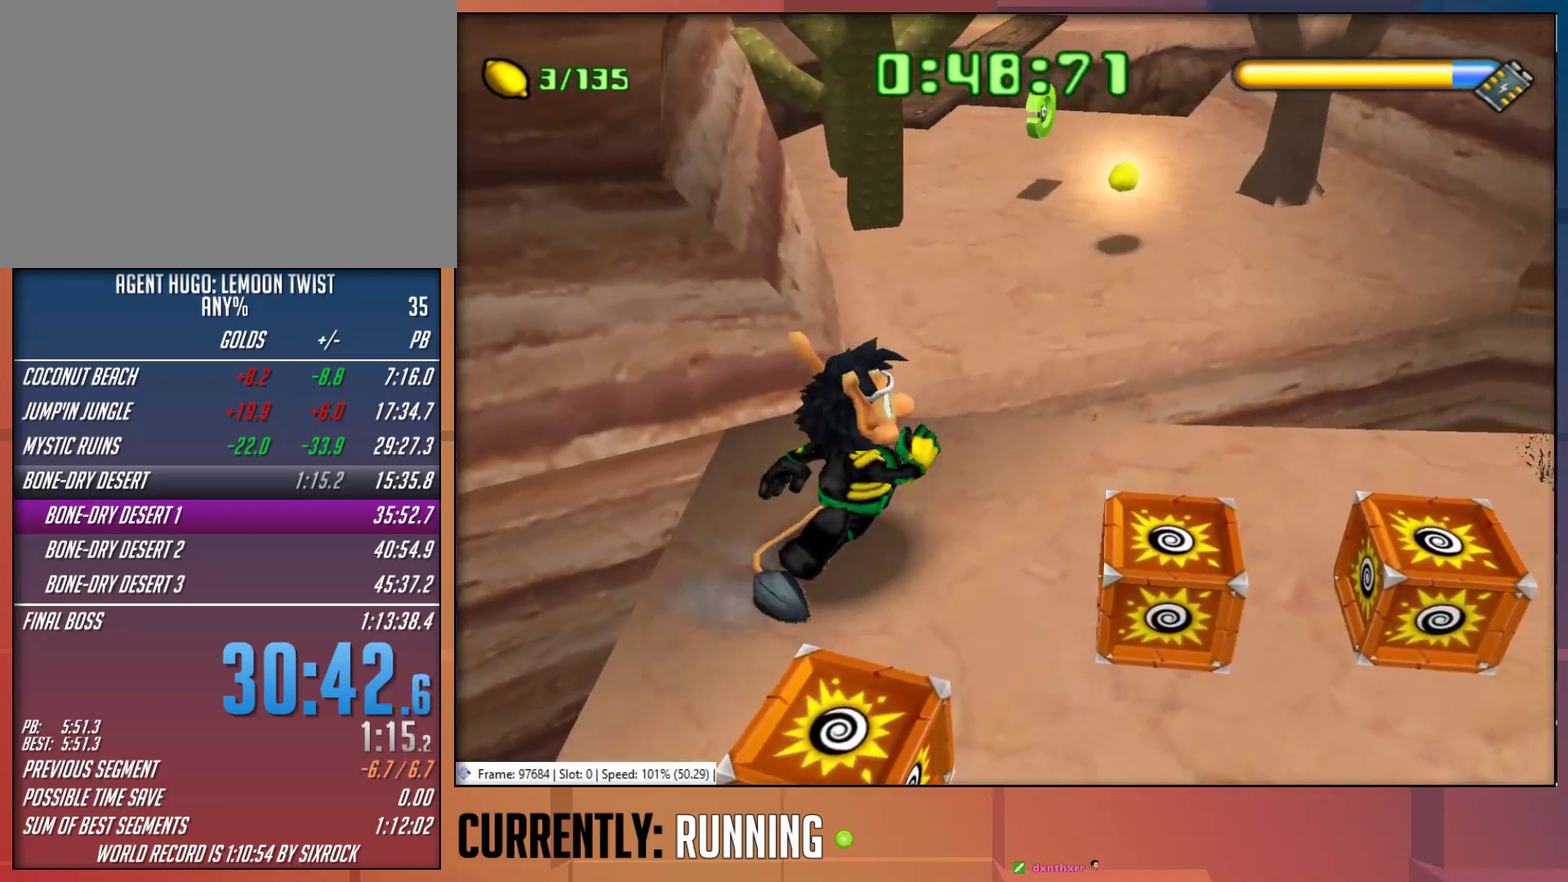
{"buttons": [], "left_stick": "up", "right_stick": "center", "events": [[250, "CROSS", "down"], [250, "left_stick", "up"], [350, "CROSS", "up"]]}
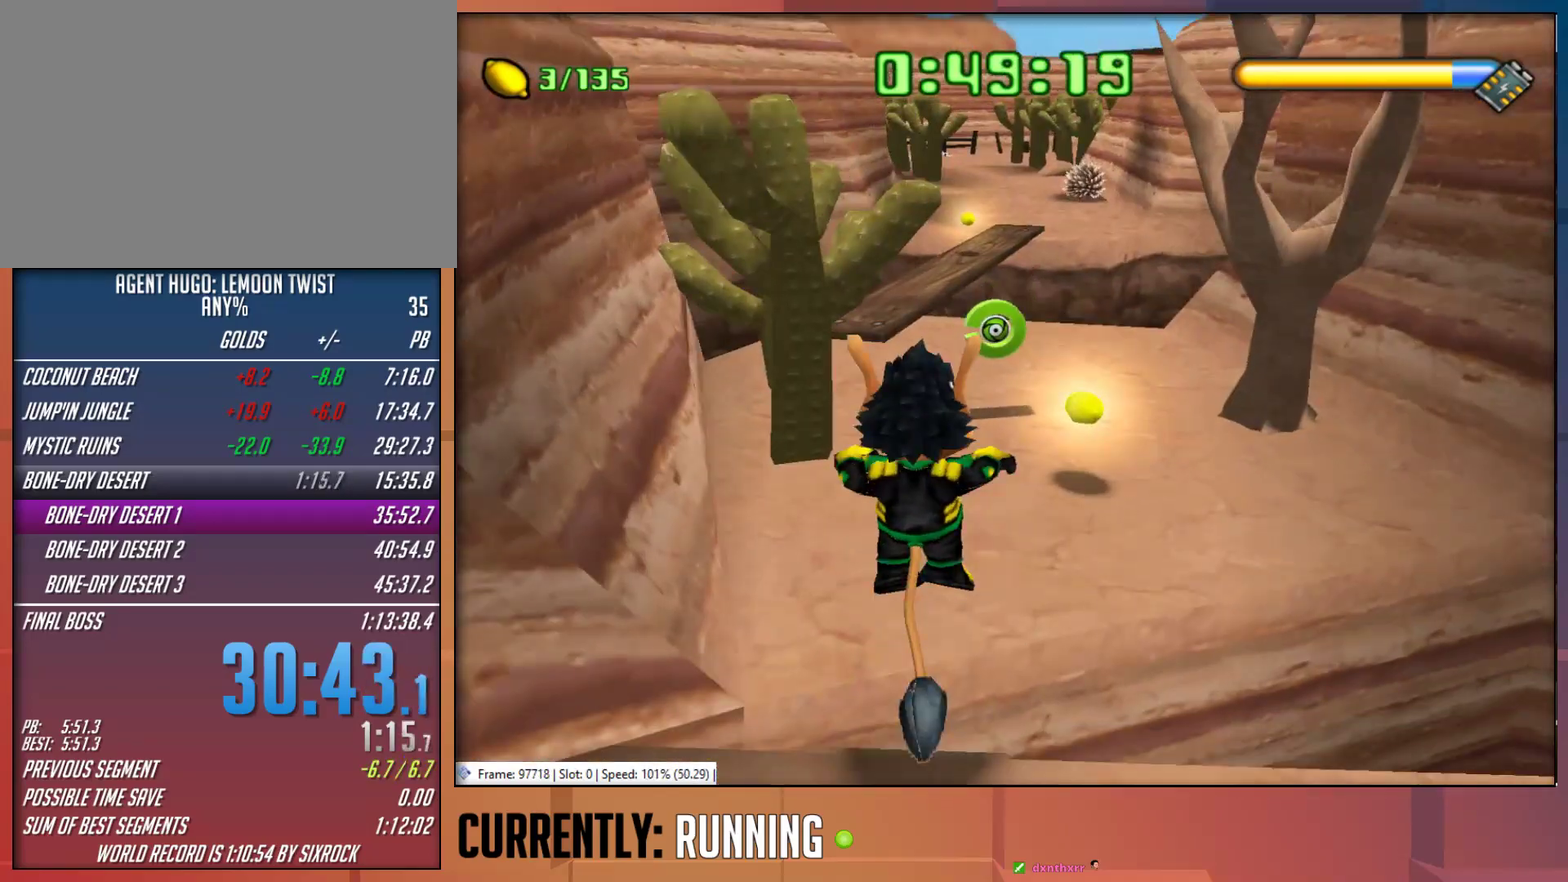
{"buttons": [], "left_stick": "up-right", "right_stick": "center", "events": [[317, "left_stick", "up-right"]]}
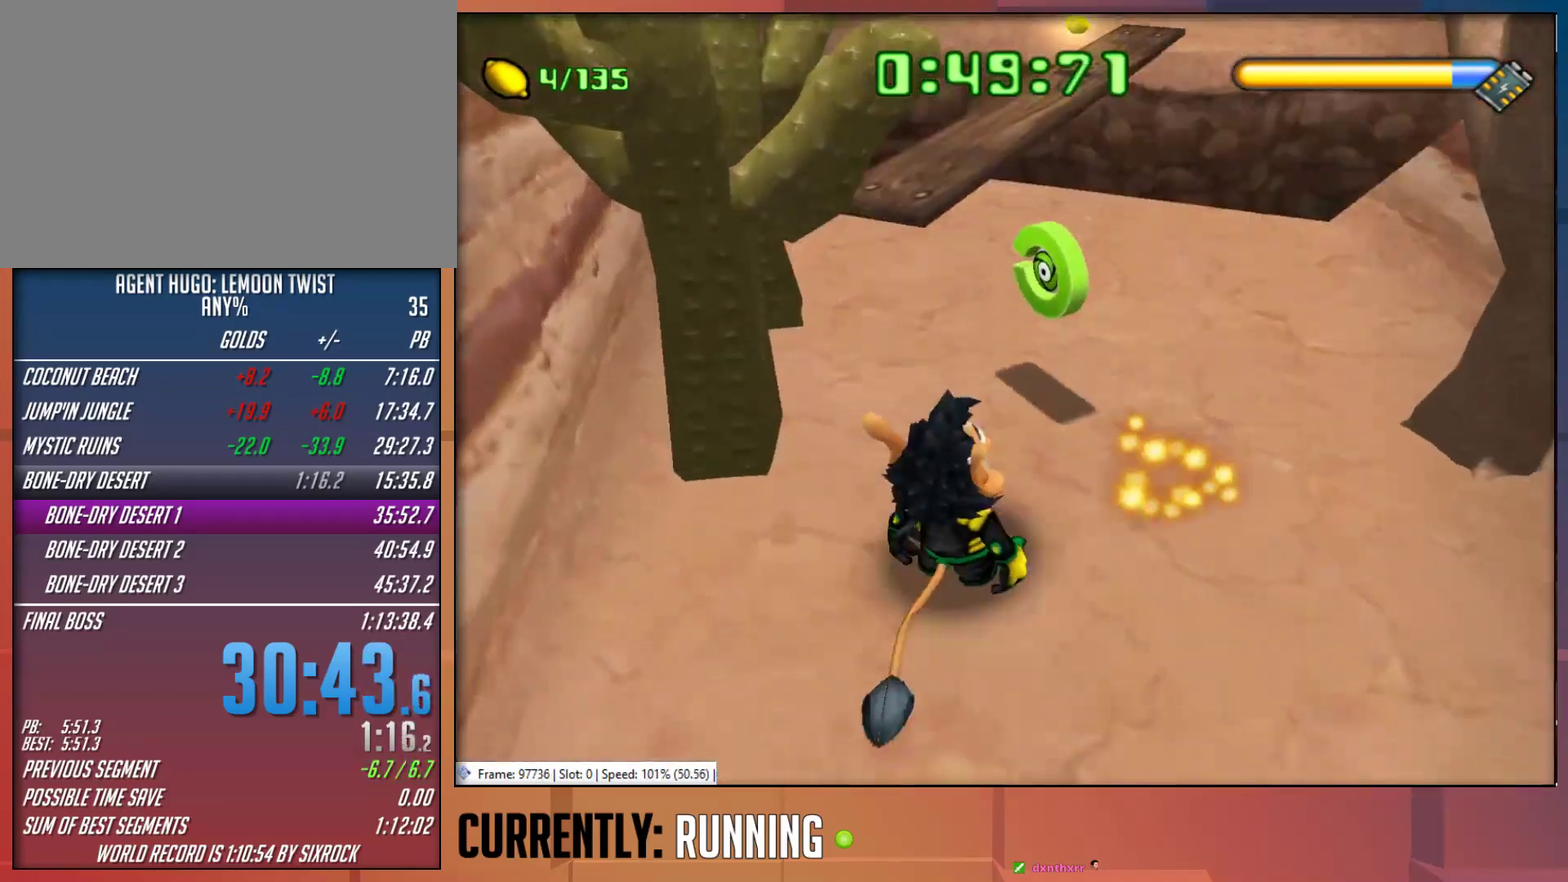
{"buttons": [], "left_stick": "up-right", "right_stick": "center", "events": [[67, "left_stick", "up"], [167, "left_stick", "up-right"]]}
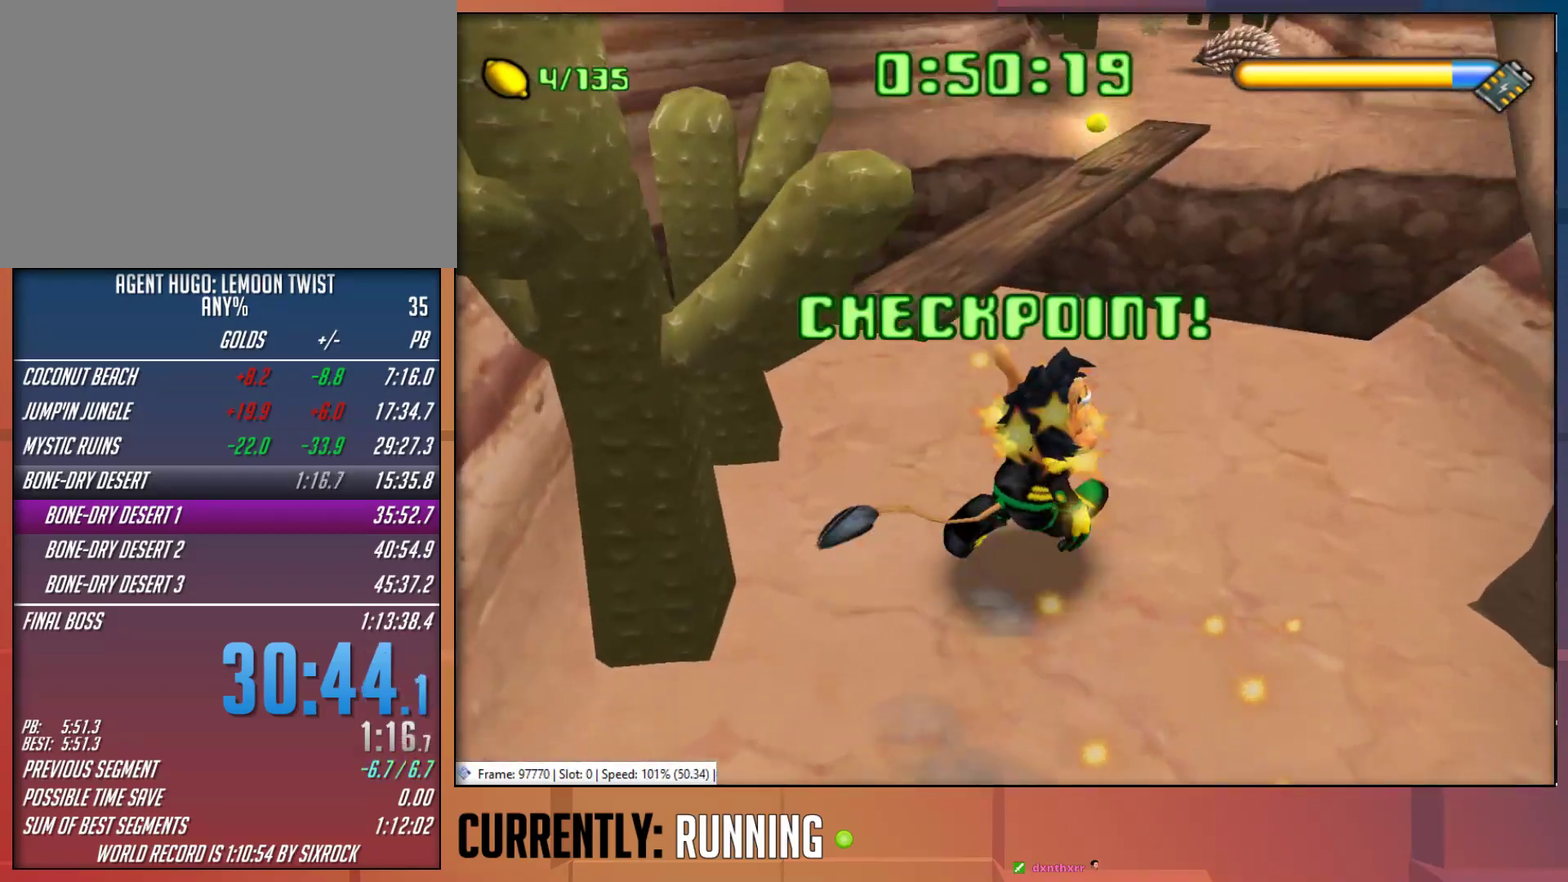
{"buttons": [], "left_stick": "up", "right_stick": "center", "events": [[200, "left_stick", "up"]]}
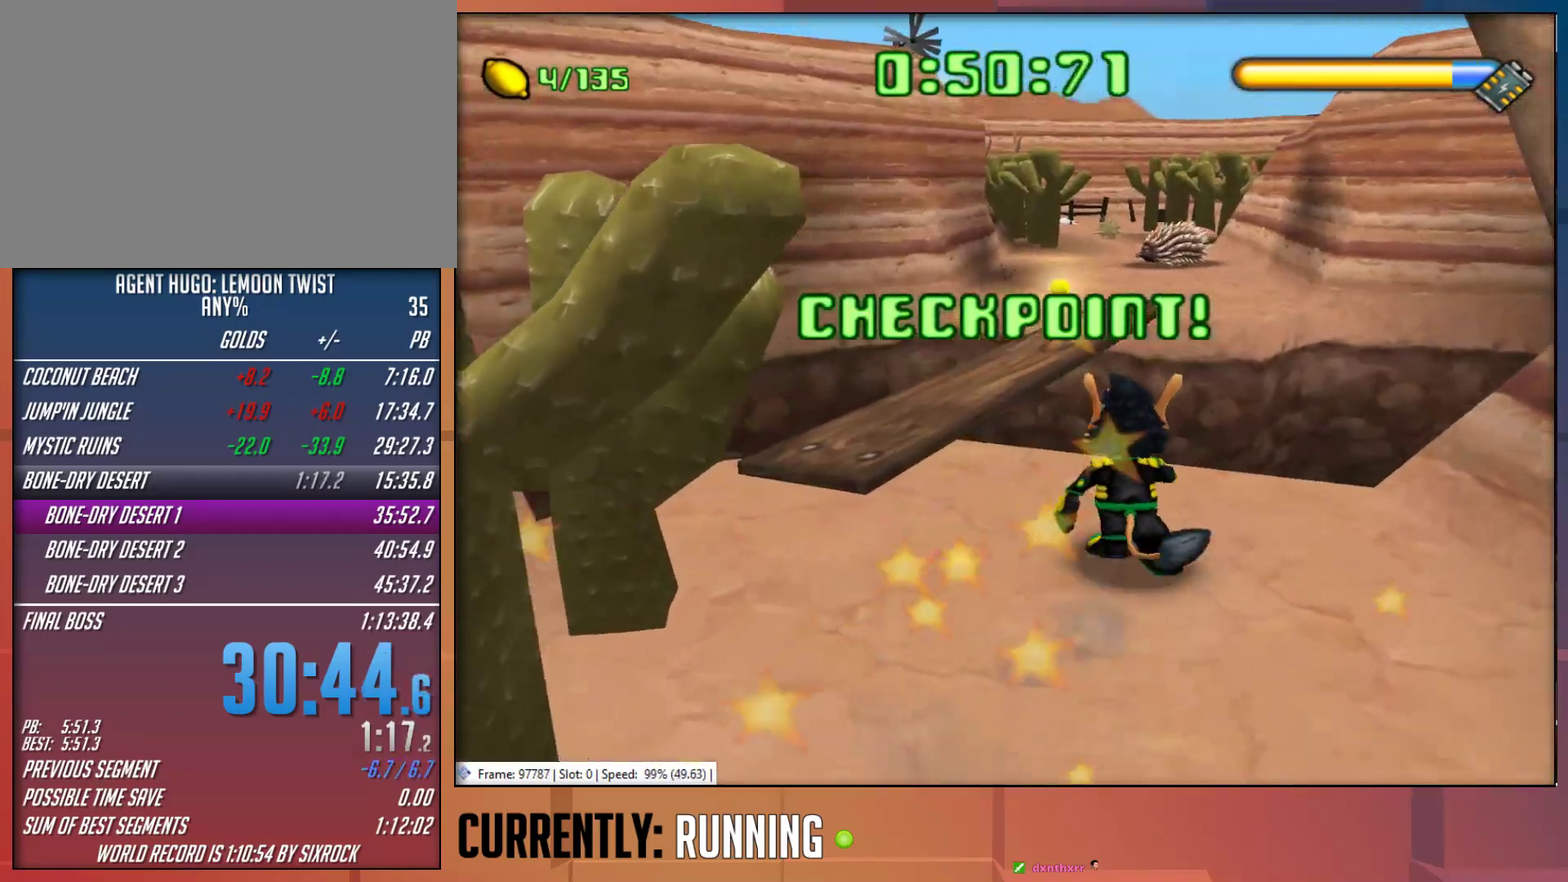
{"buttons": ["CROSS"], "left_stick": "up", "right_stick": "center", "events": [[467, "CROSS", "down"]]}
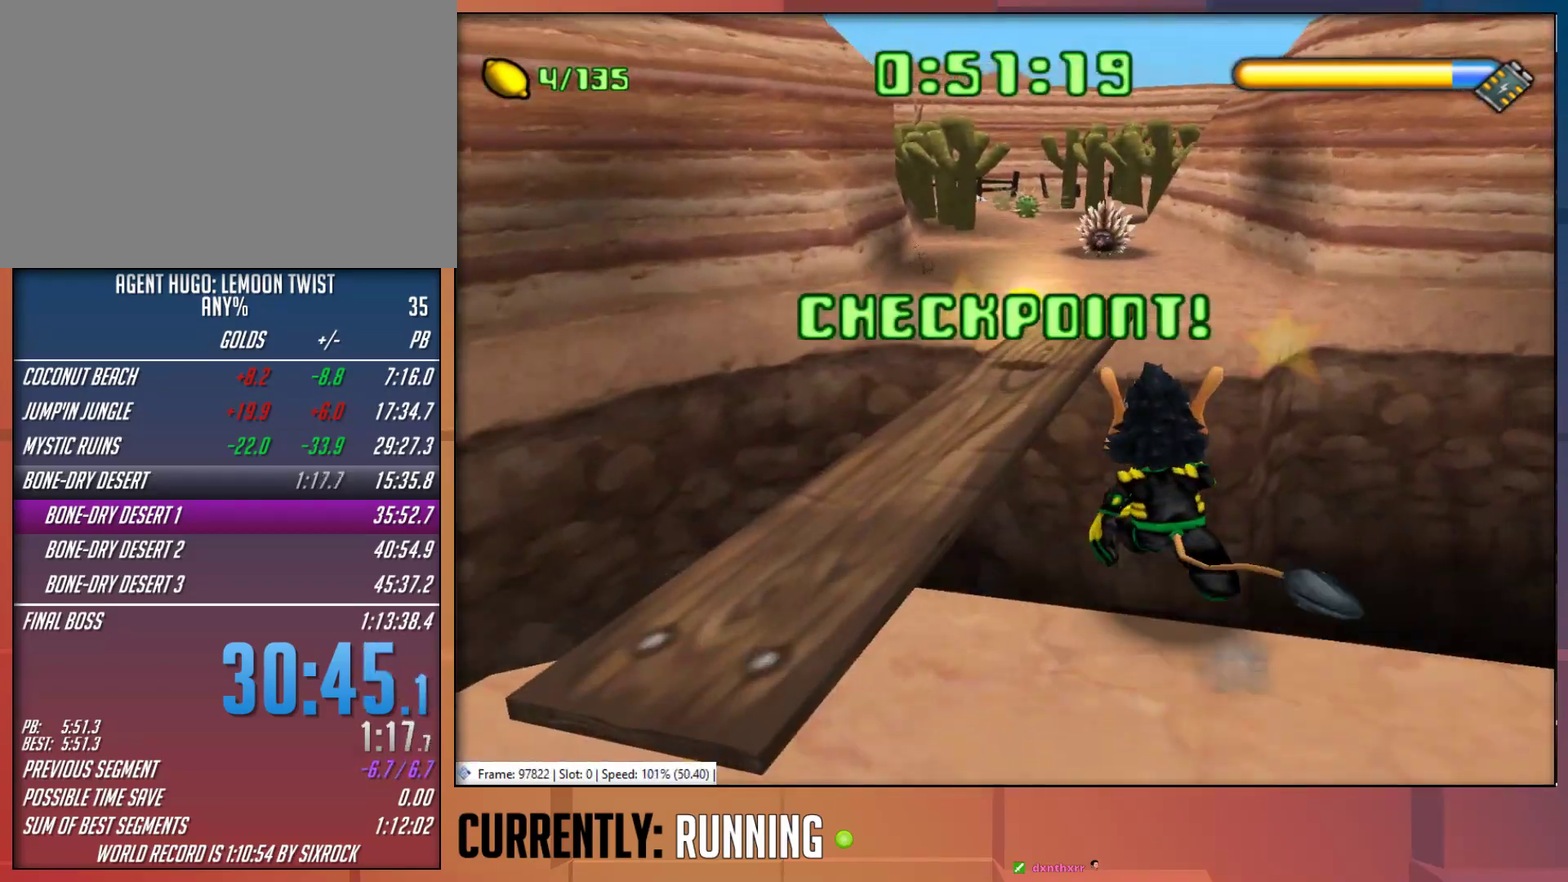
{"buttons": ["CROSS"], "left_stick": "up", "right_stick": "center", "events": [[183, "CROSS", "up"], [417, "CROSS", "down"]]}
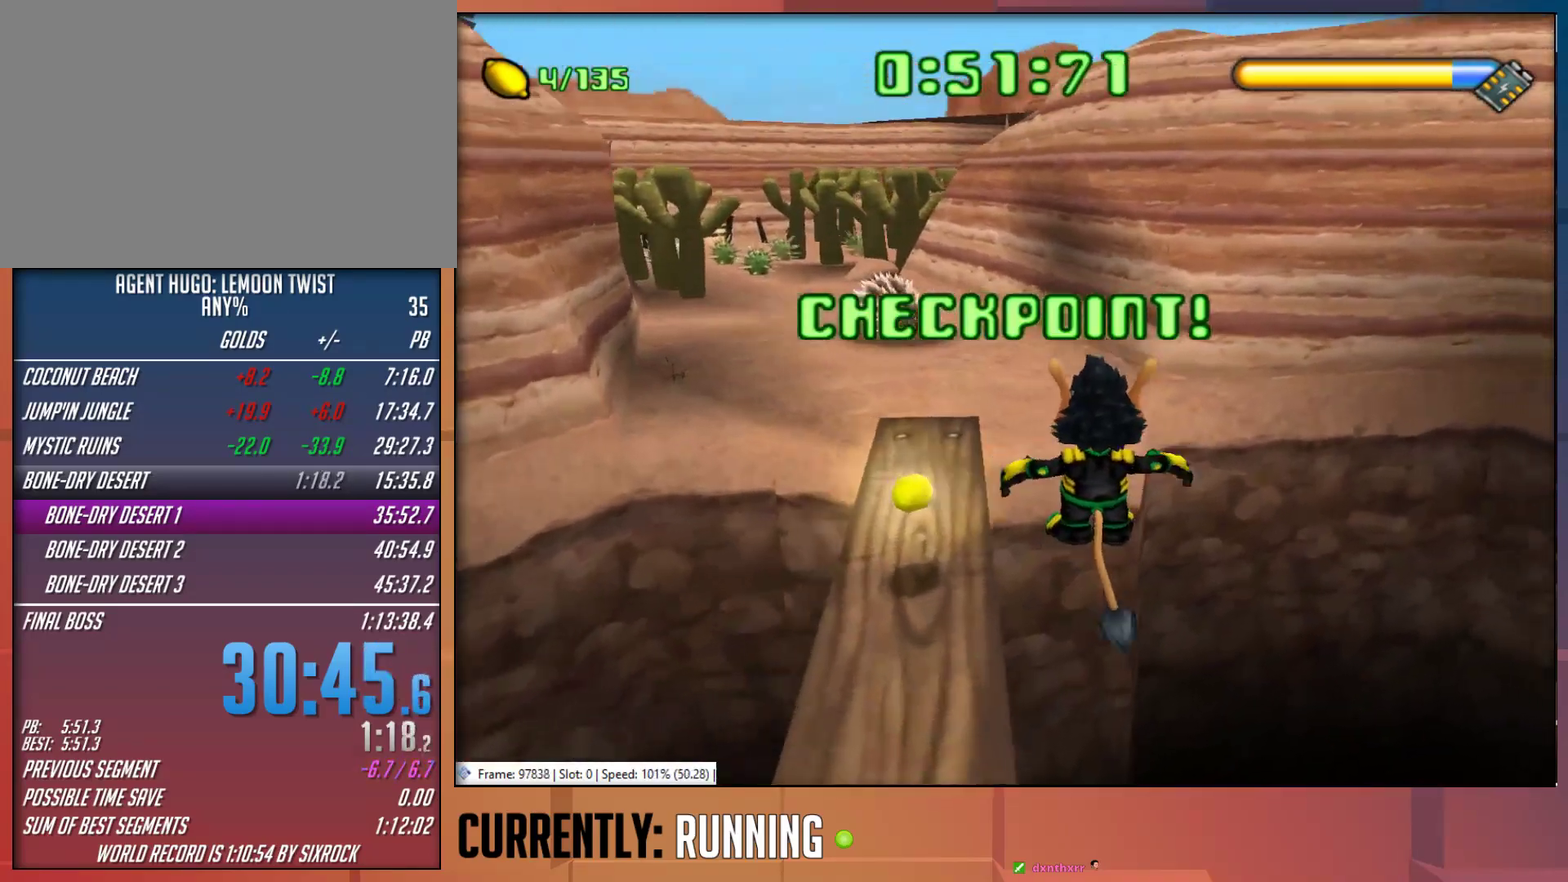
{"buttons": ["TRIANGLE"], "left_stick": "up", "right_stick": "center", "events": [[17, "CROSS", "up"], [417, "TRIANGLE", "down"]]}
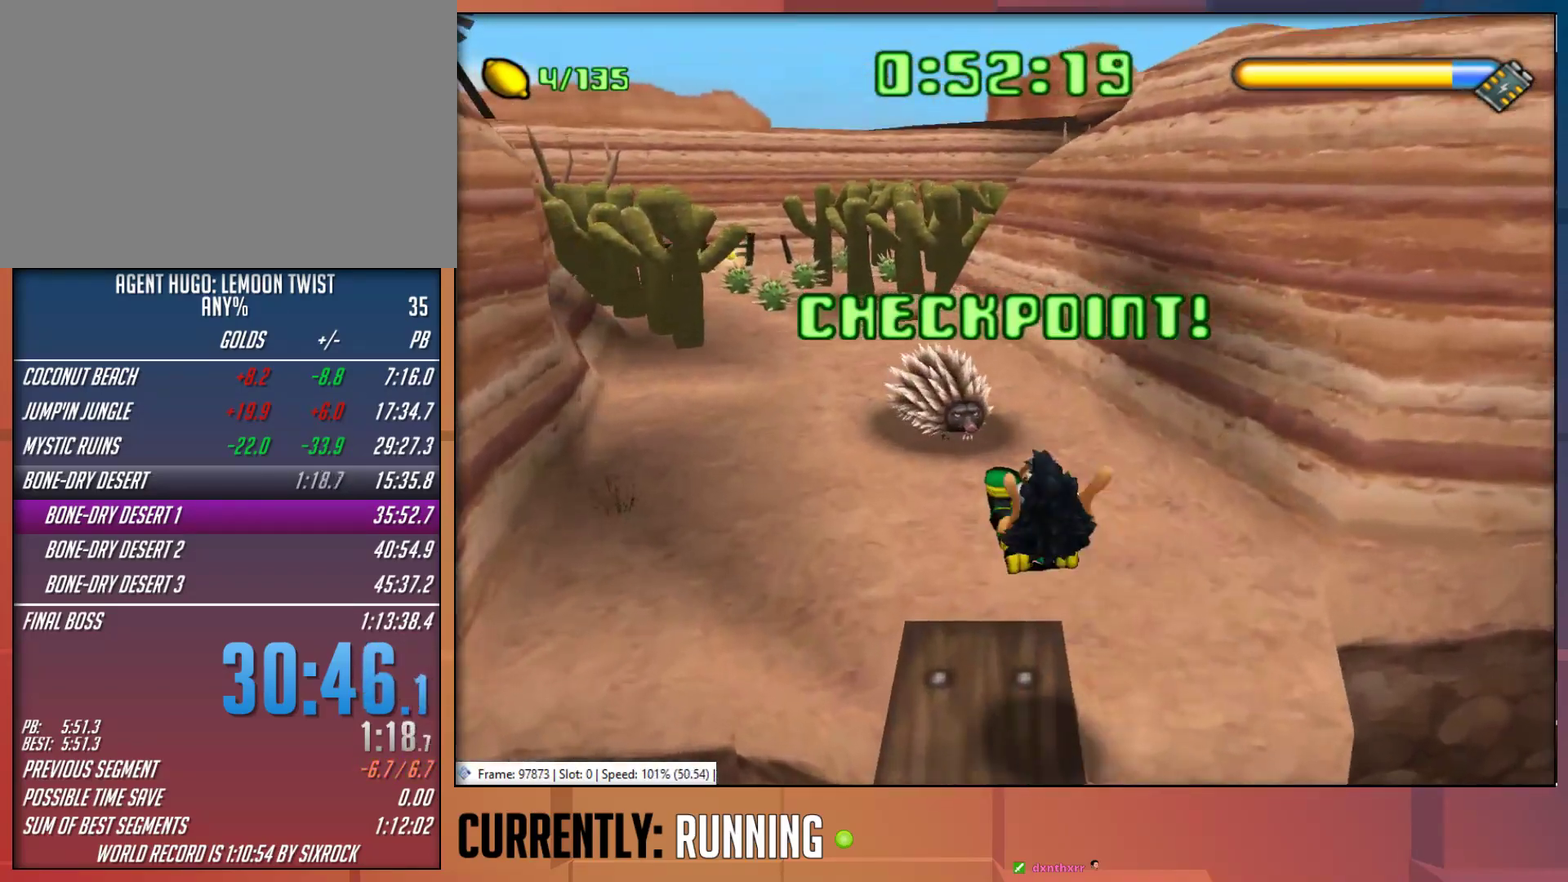
{"buttons": [], "left_stick": "up", "right_stick": "center", "events": [[17, "TRIANGLE", "up"], [117, "TRIANGLE", "down"], [183, "TRIANGLE", "up"], [250, "TRIANGLE", "down"], [350, "TRIANGLE", "up"], [417, "TRIANGLE", "down"], [483, "TRIANGLE", "up"]]}
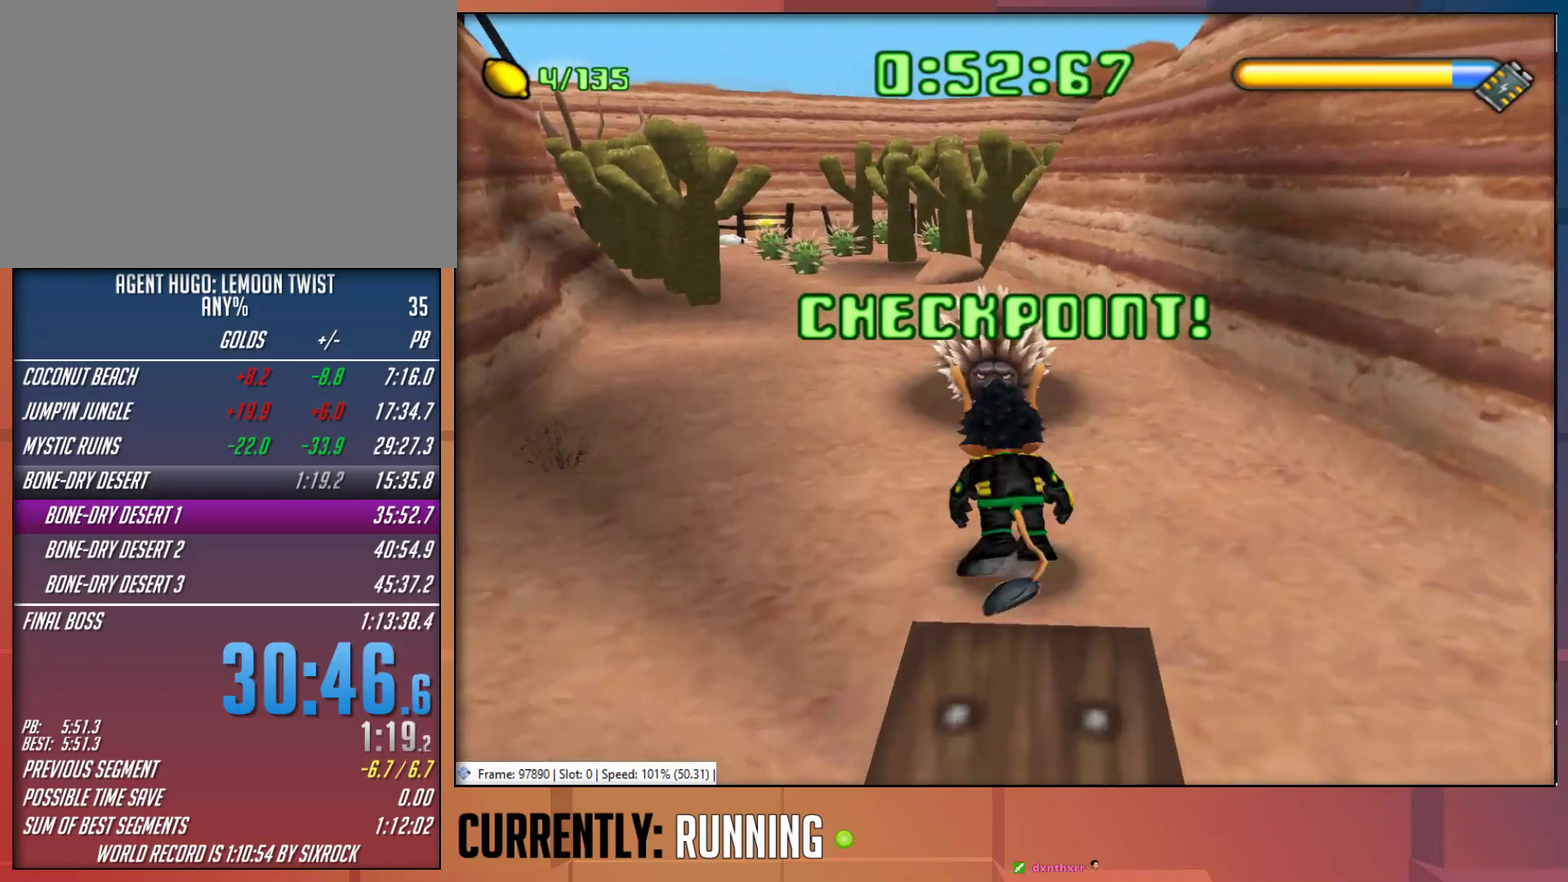
{"buttons": [], "left_stick": "up", "right_stick": "center", "events": [[83, "TRIANGLE", "down"], [150, "TRIANGLE", "up"], [217, "TRIANGLE", "down"], [317, "TRIANGLE", "up"]]}
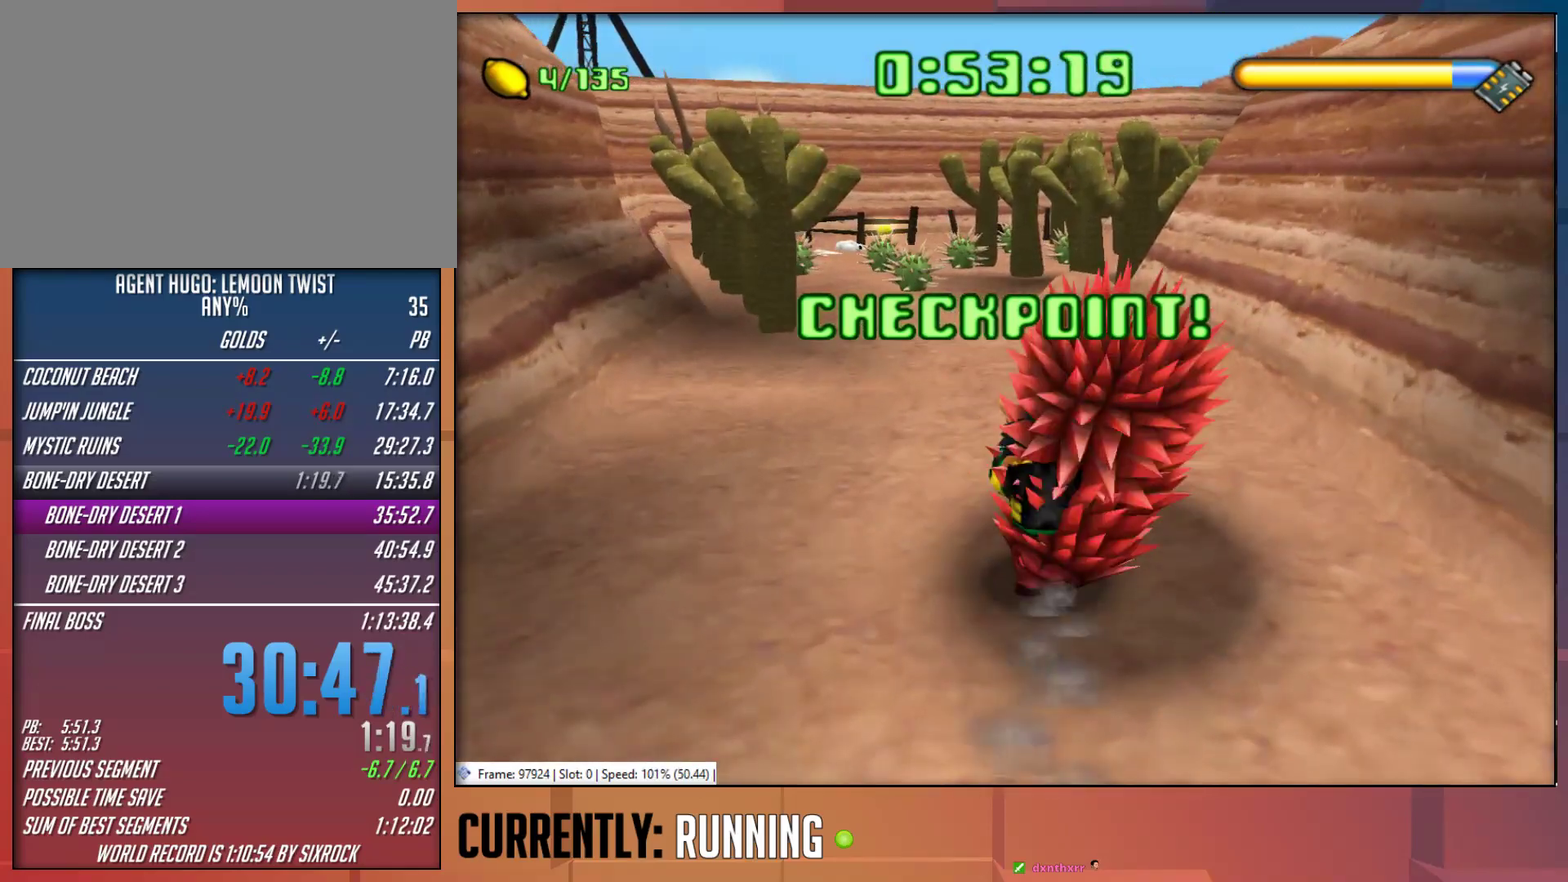
{"buttons": [], "left_stick": "up", "right_stick": "center", "events": []}
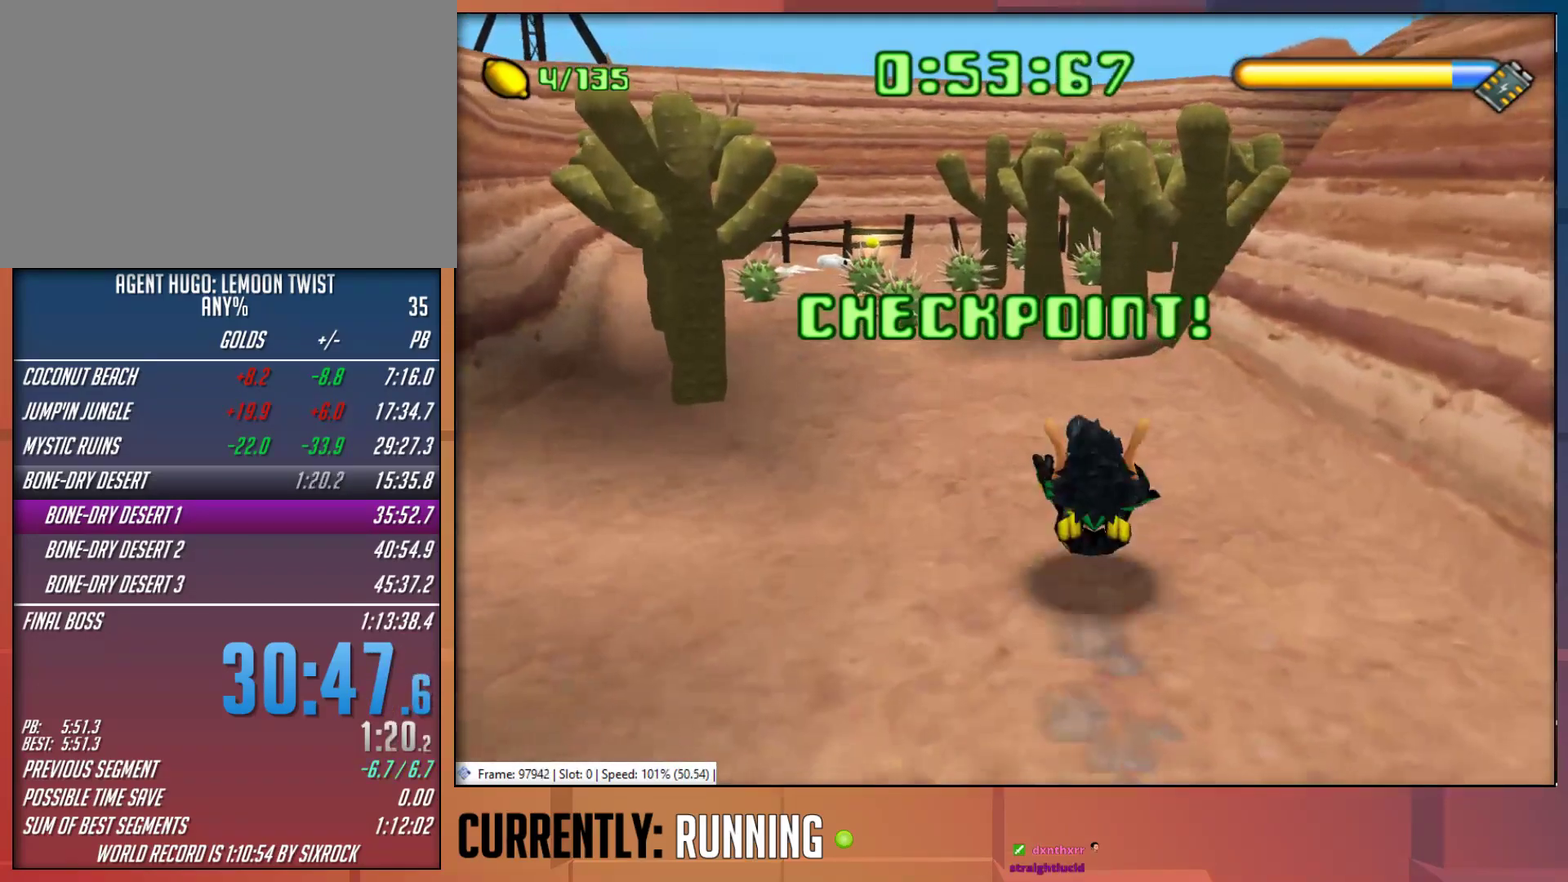
{"buttons": [], "left_stick": "up", "right_stick": "center", "events": []}
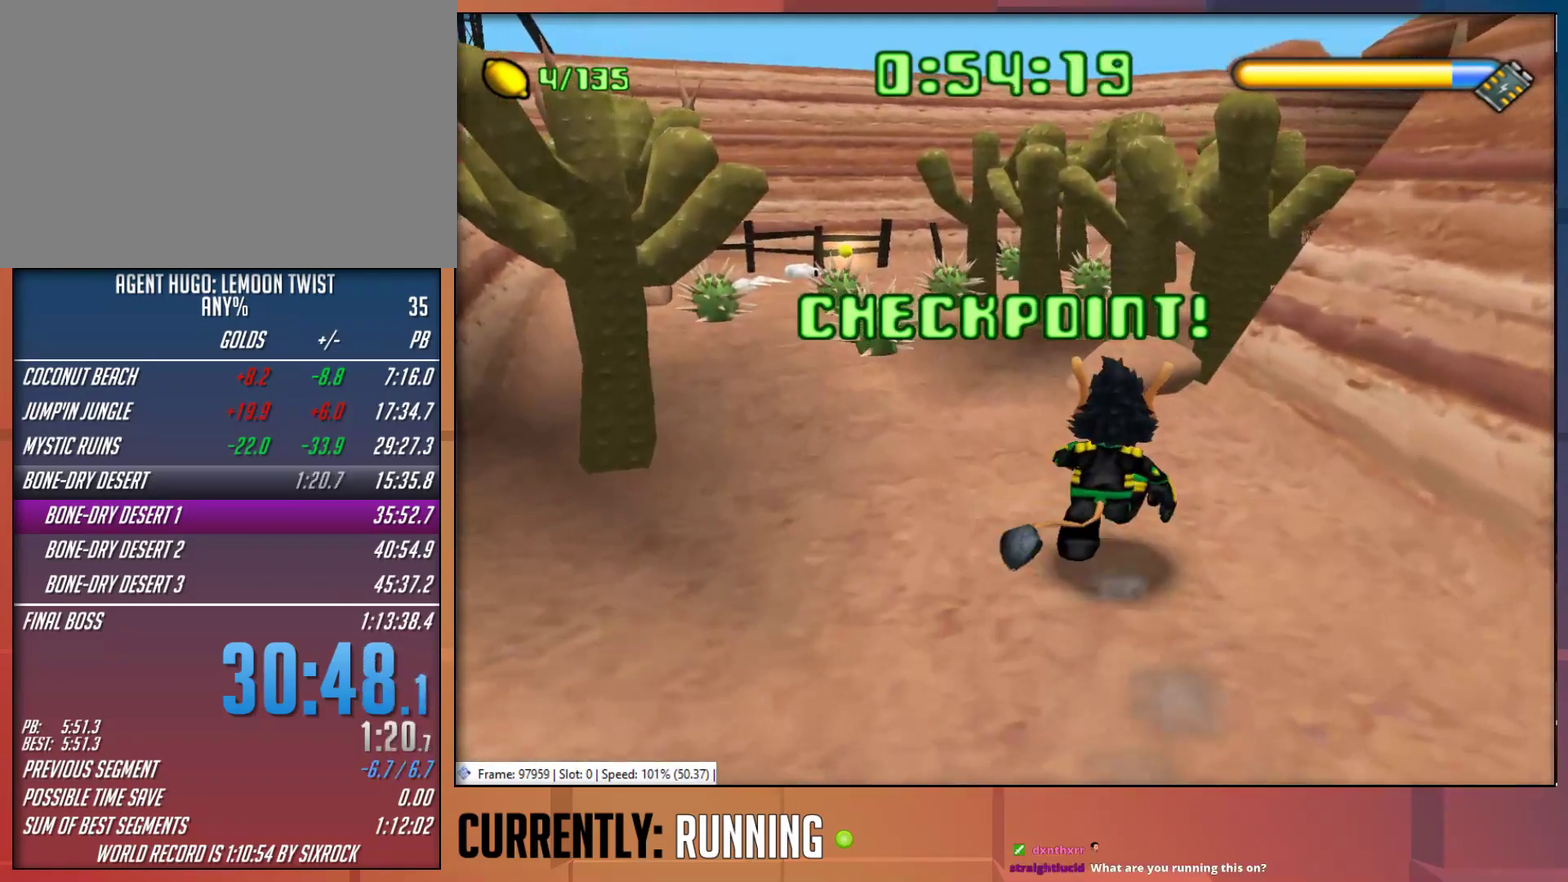
{"buttons": [], "left_stick": "up", "right_stick": "center", "events": [[100, "CROSS", "down"], [267, "CROSS", "up"]]}
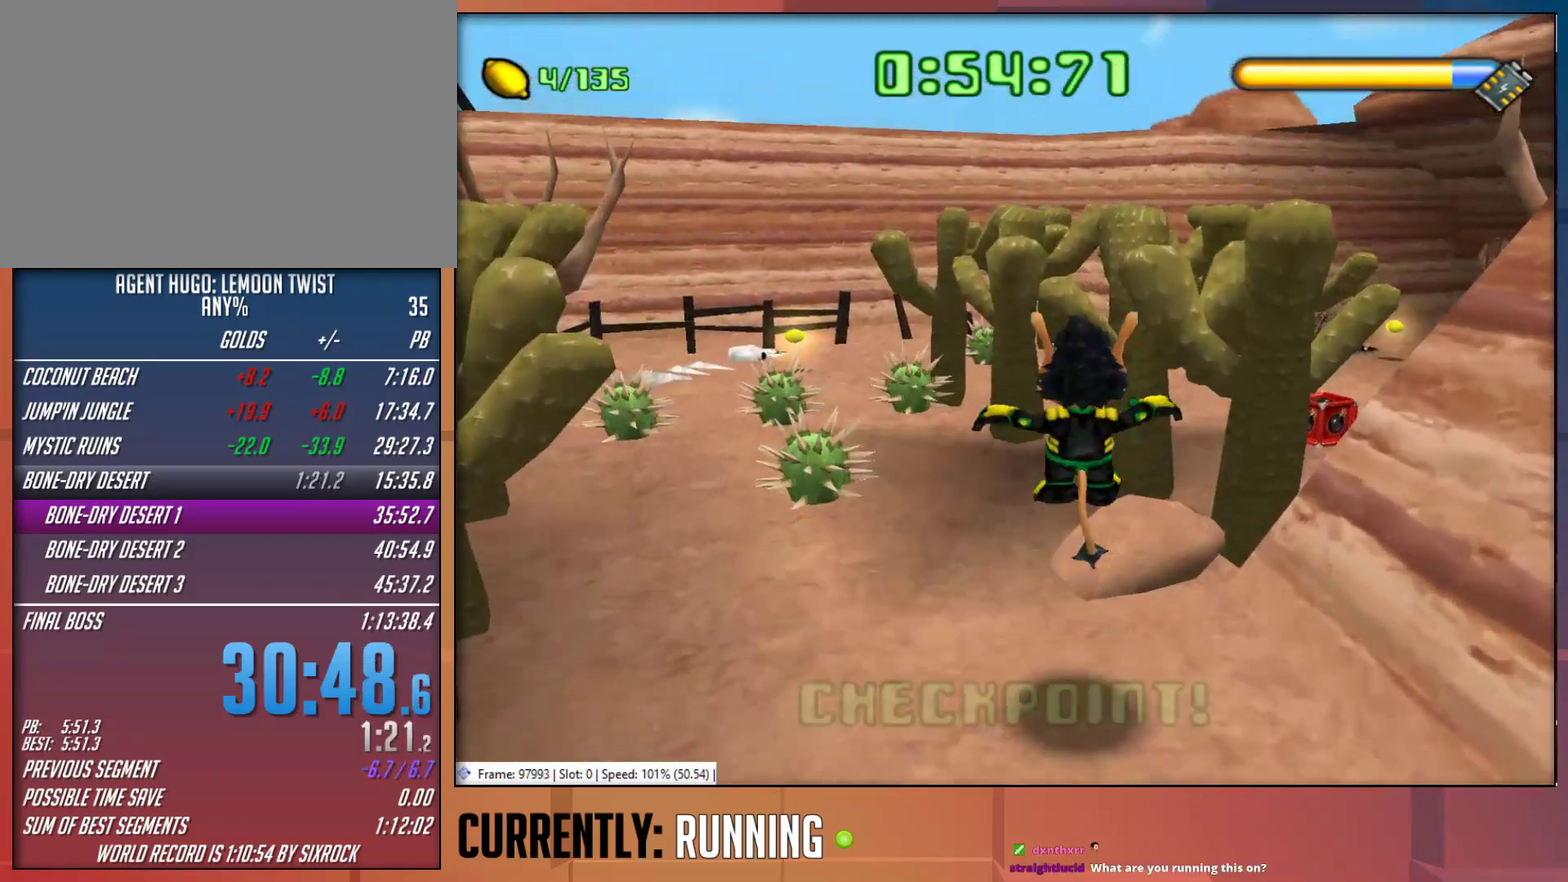
{"buttons": [], "left_stick": "up-right", "right_stick": "center", "events": [[350, "left_stick", "up-right"]]}
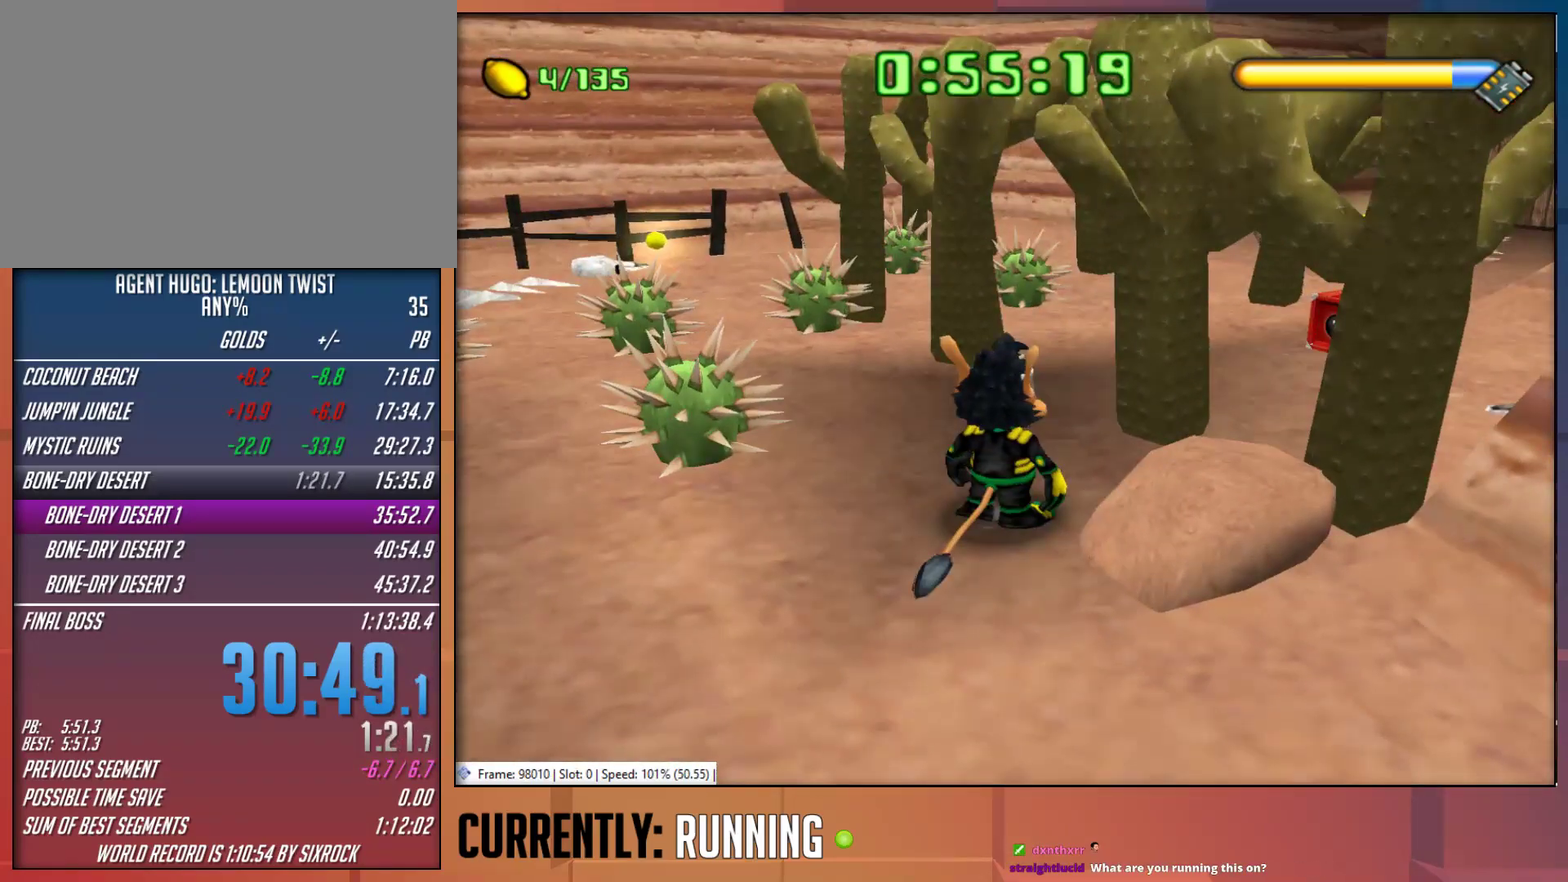
{"buttons": [], "left_stick": "up-right", "right_stick": "center", "events": [[83, "left_stick", "up"], [450, "left_stick", "up-right"]]}
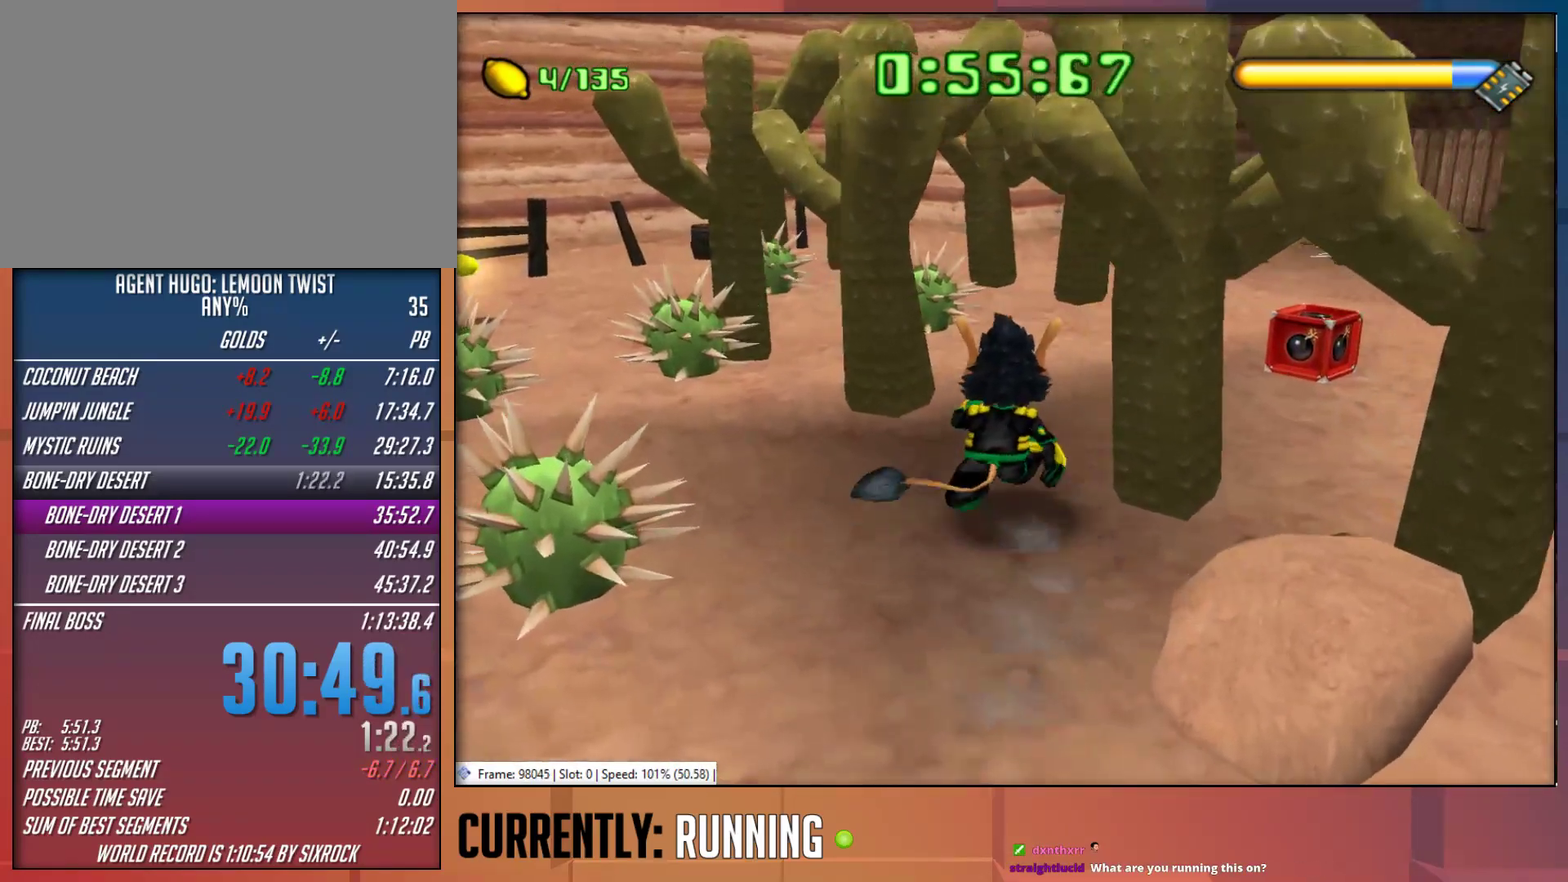
{"buttons": [], "left_stick": "up", "right_stick": "center", "events": [[283, "left_stick", "up"]]}
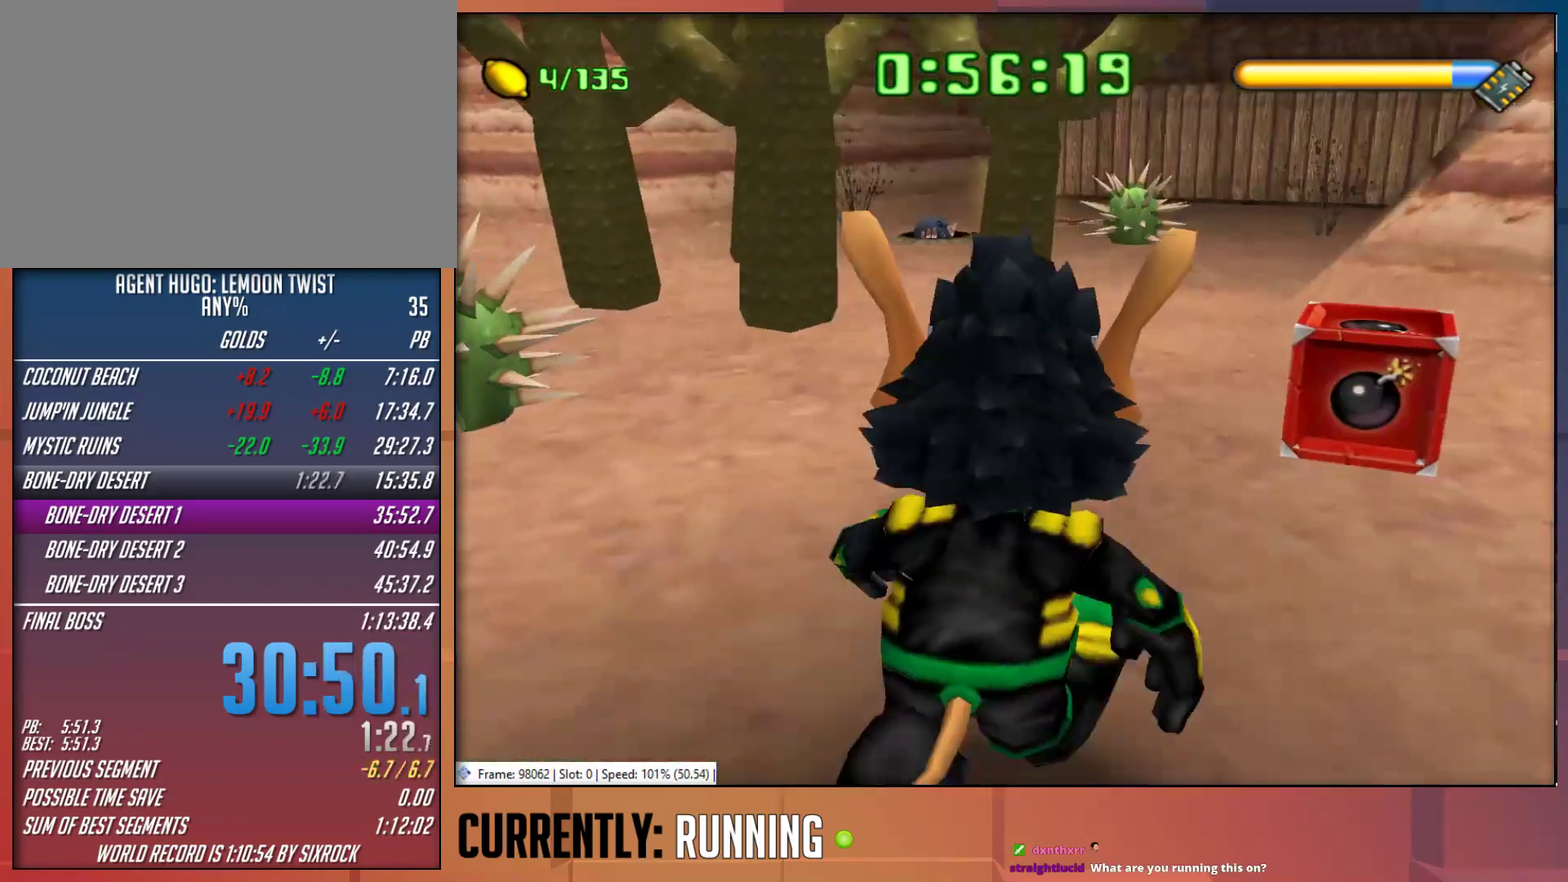
{"buttons": [], "left_stick": "up-right", "right_stick": "center", "events": [[17, "TRIANGLE", "down"], [117, "TRIANGLE", "up"], [183, "TRIANGLE", "down"], [283, "TRIANGLE", "up"], [367, "left_stick", "up-right"]]}
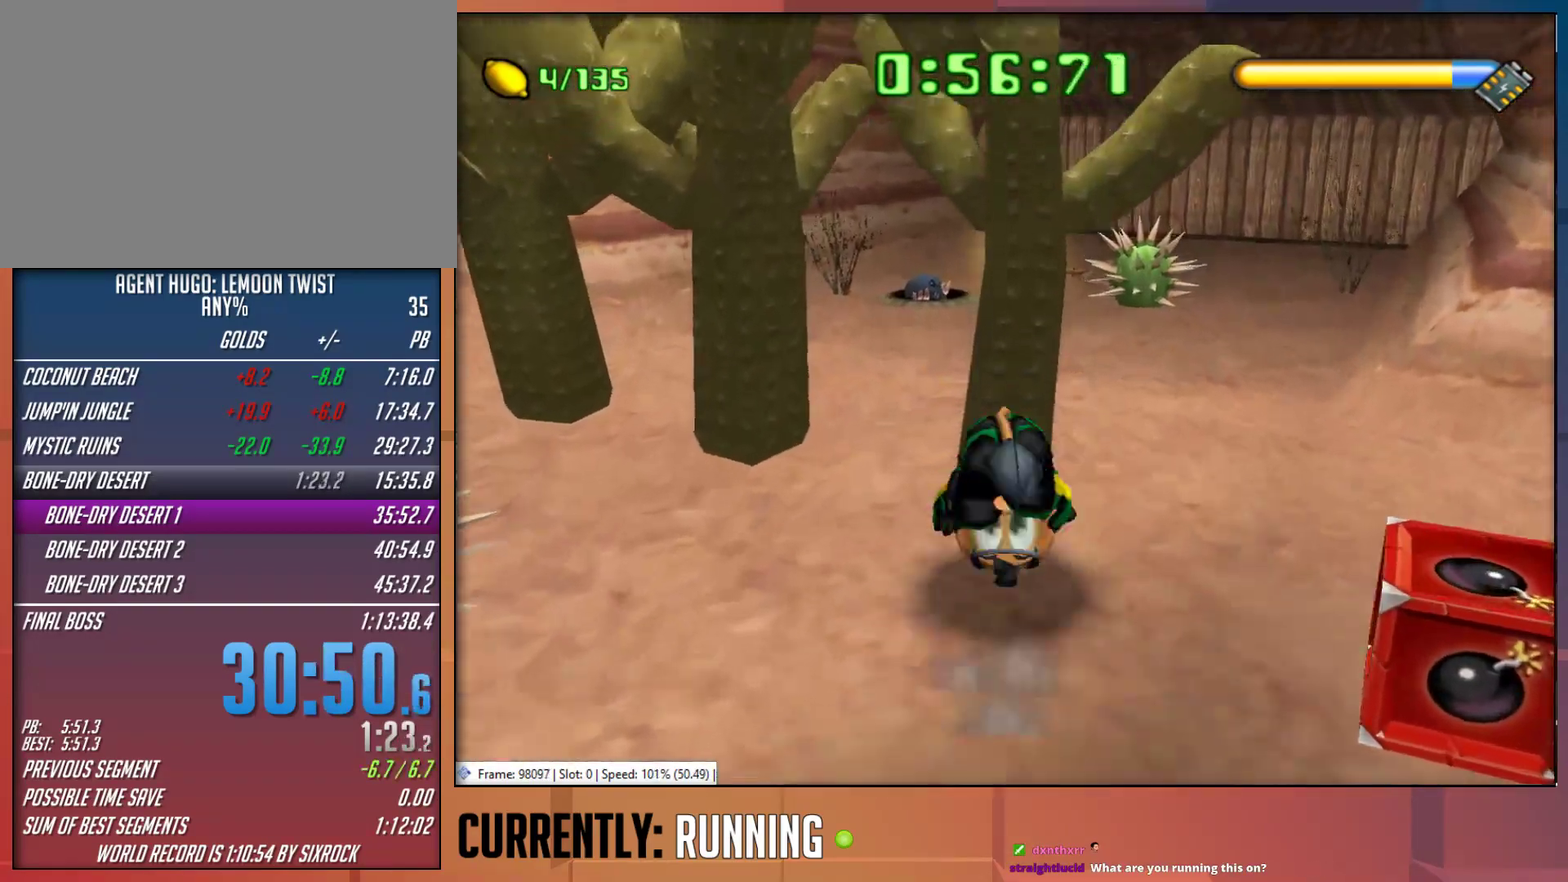
{"buttons": [], "left_stick": "up-right", "right_stick": "center"}
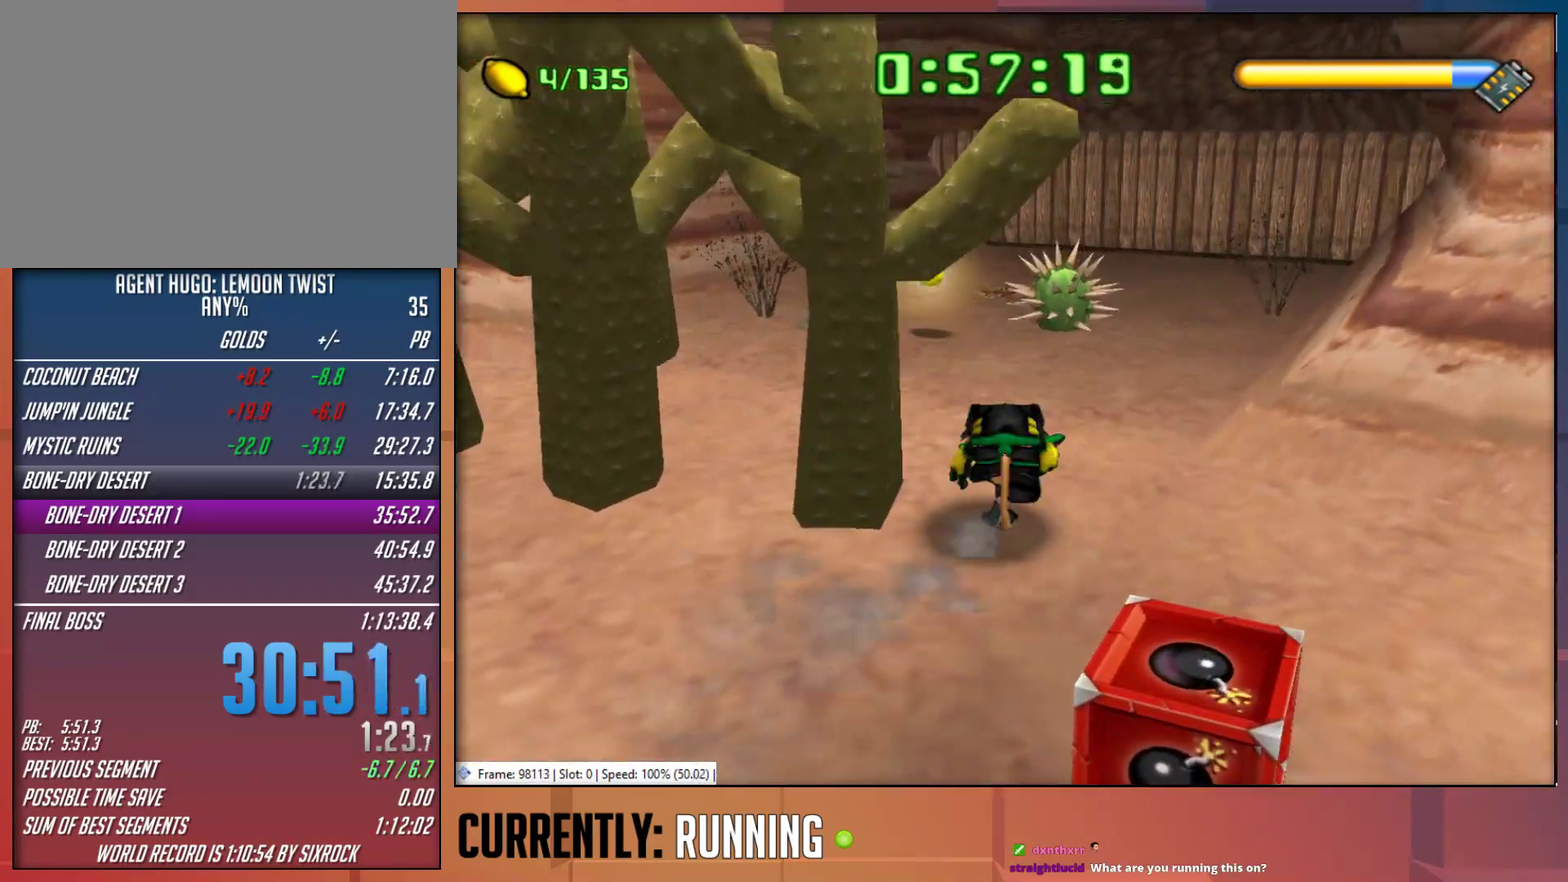
{"buttons": ["CROSS"], "left_stick": "up", "right_stick": "center"}
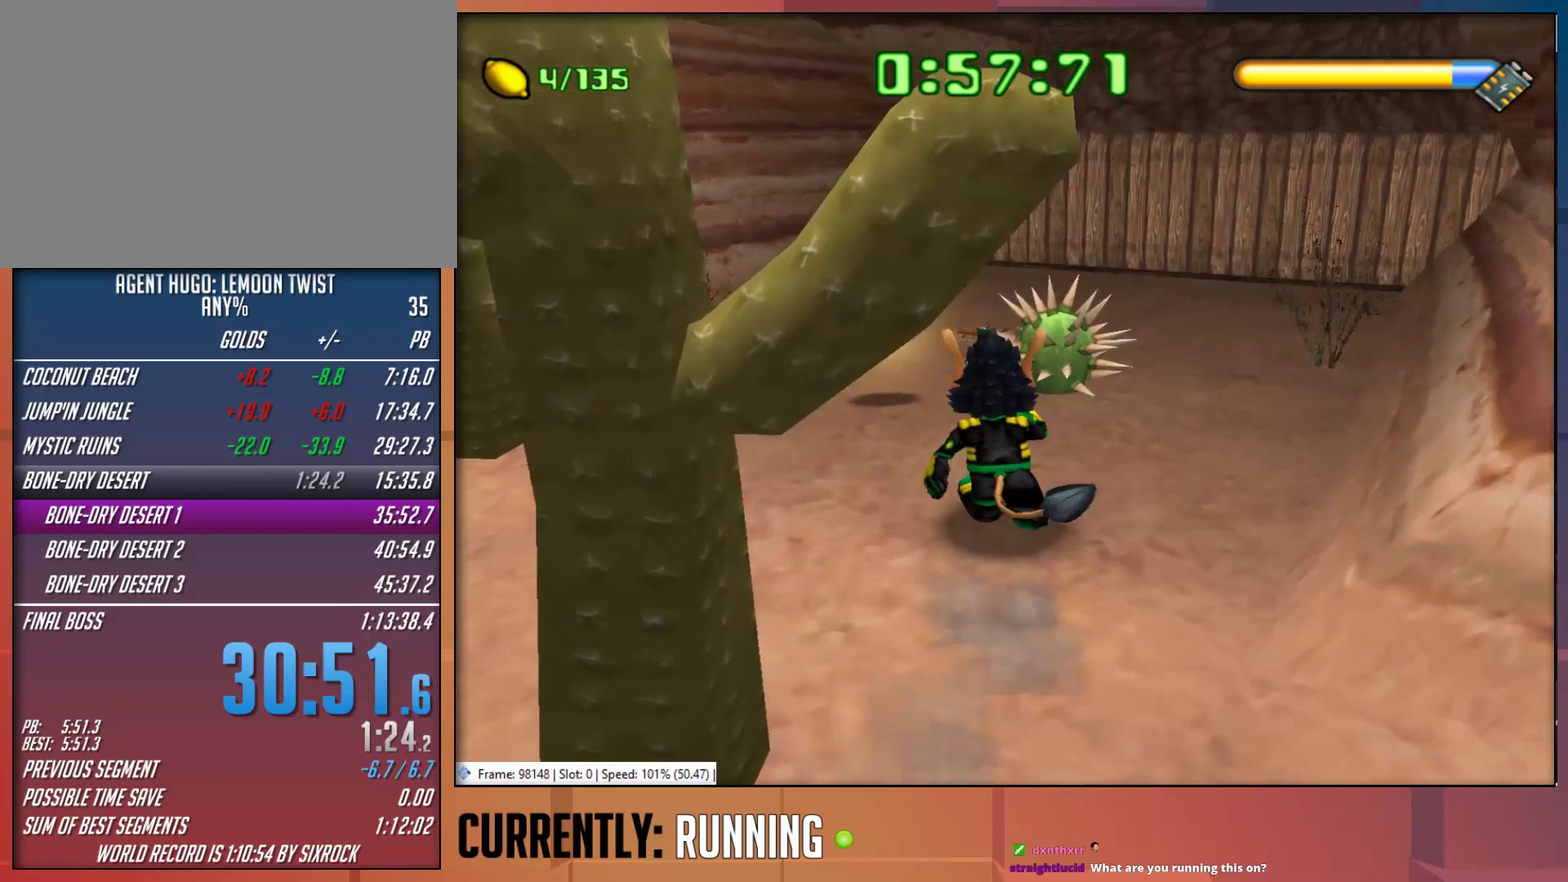
{"buttons": [], "left_stick": "up", "right_stick": "center", "events": [[133, "CROSS", "up"]]}
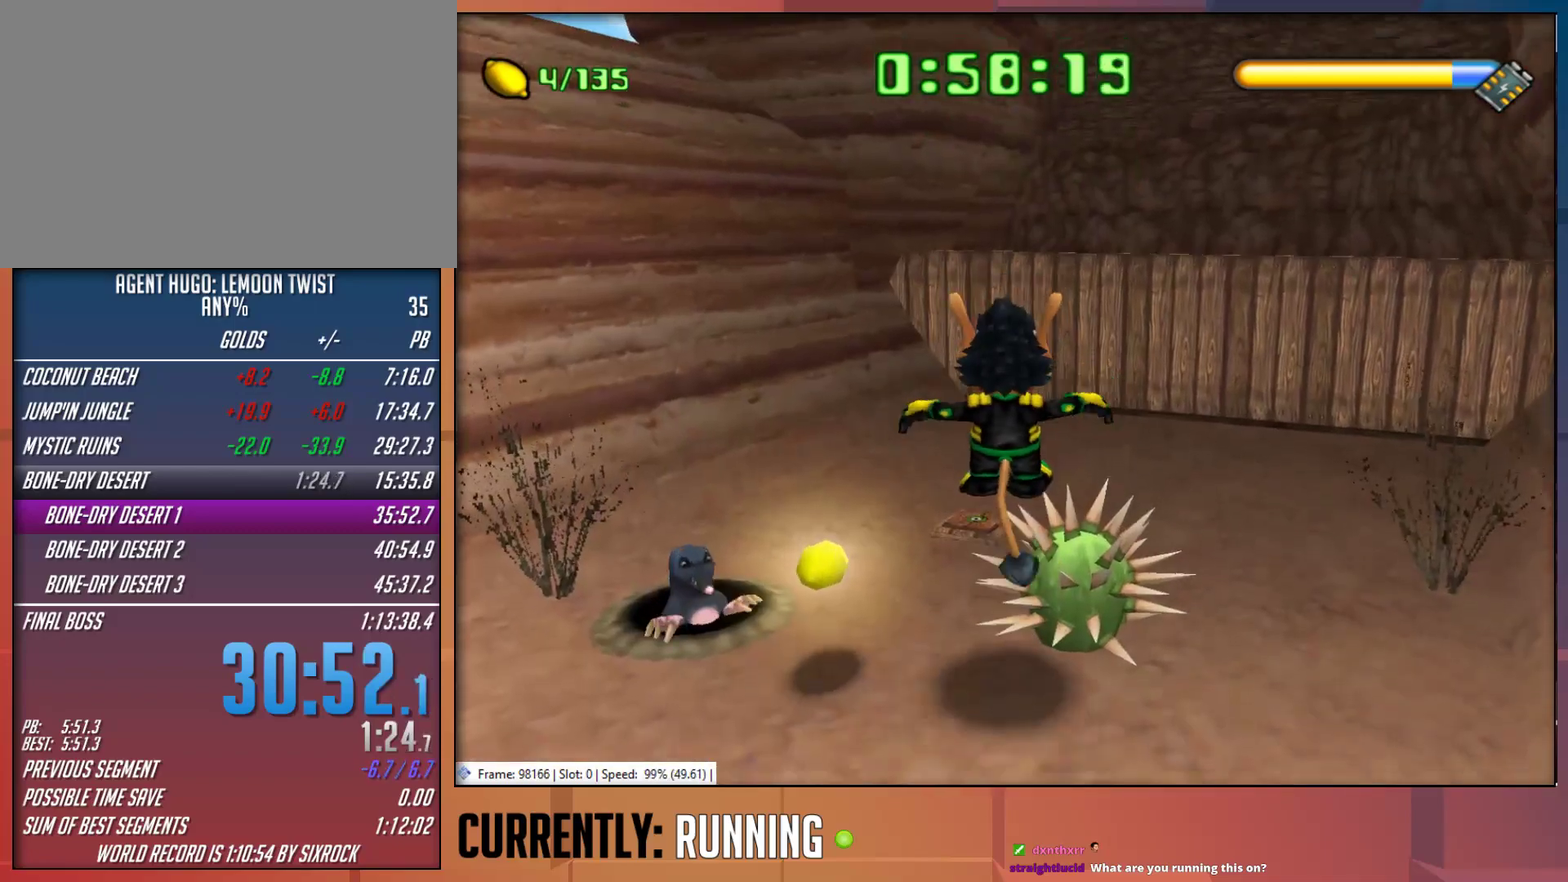
{"buttons": [], "left_stick": "up-right", "right_stick": "center", "events": [[350, "left_stick", "up-right"]]}
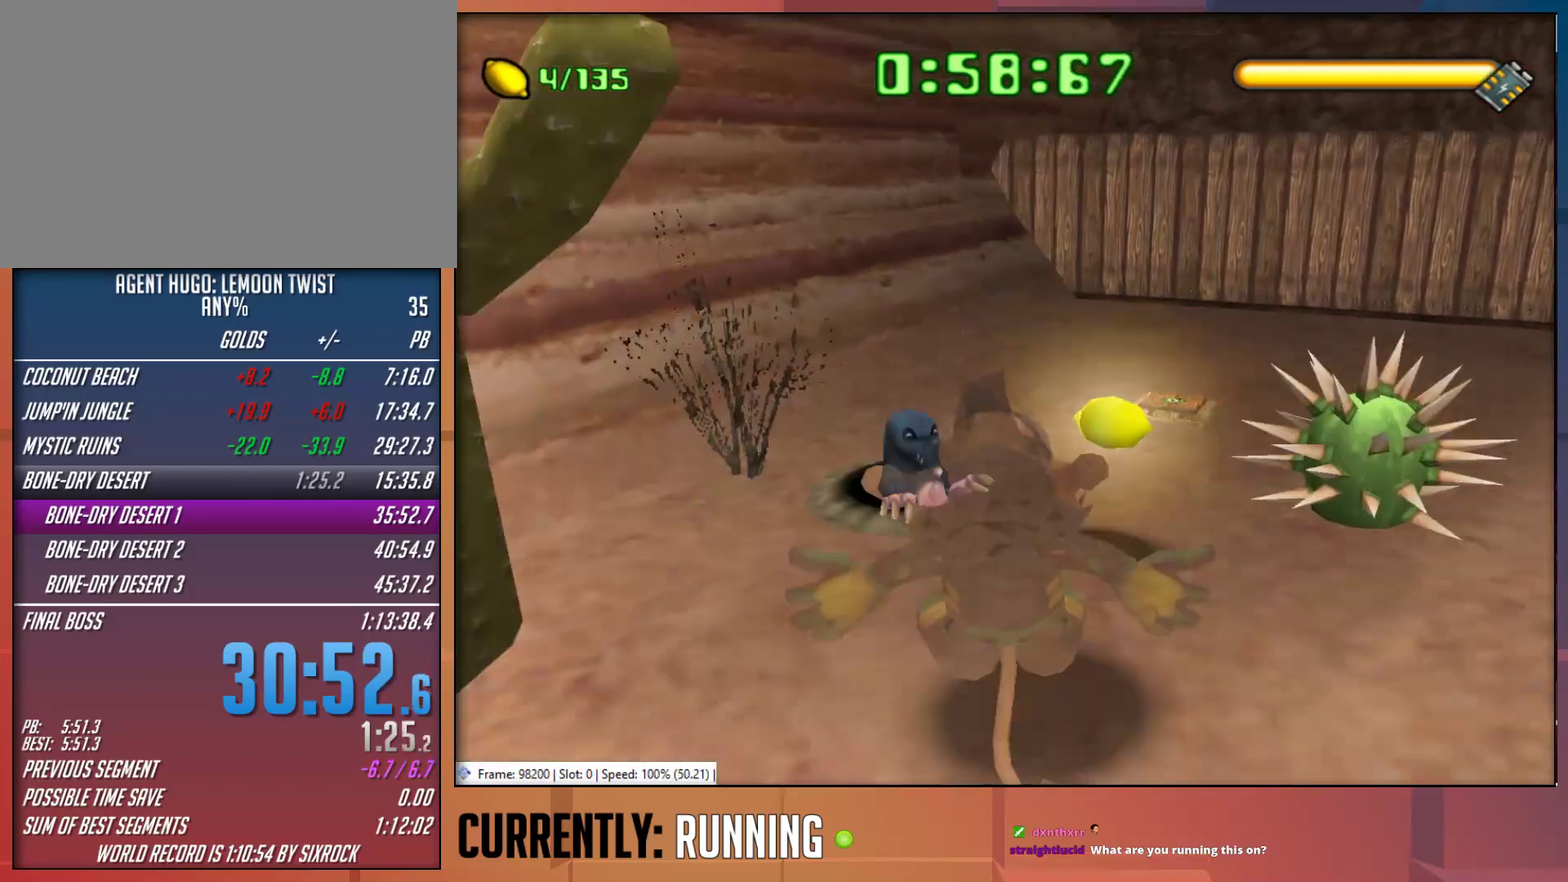
{"buttons": [], "left_stick": "up", "right_stick": "center", "events": [[367, "left_stick", "up"]]}
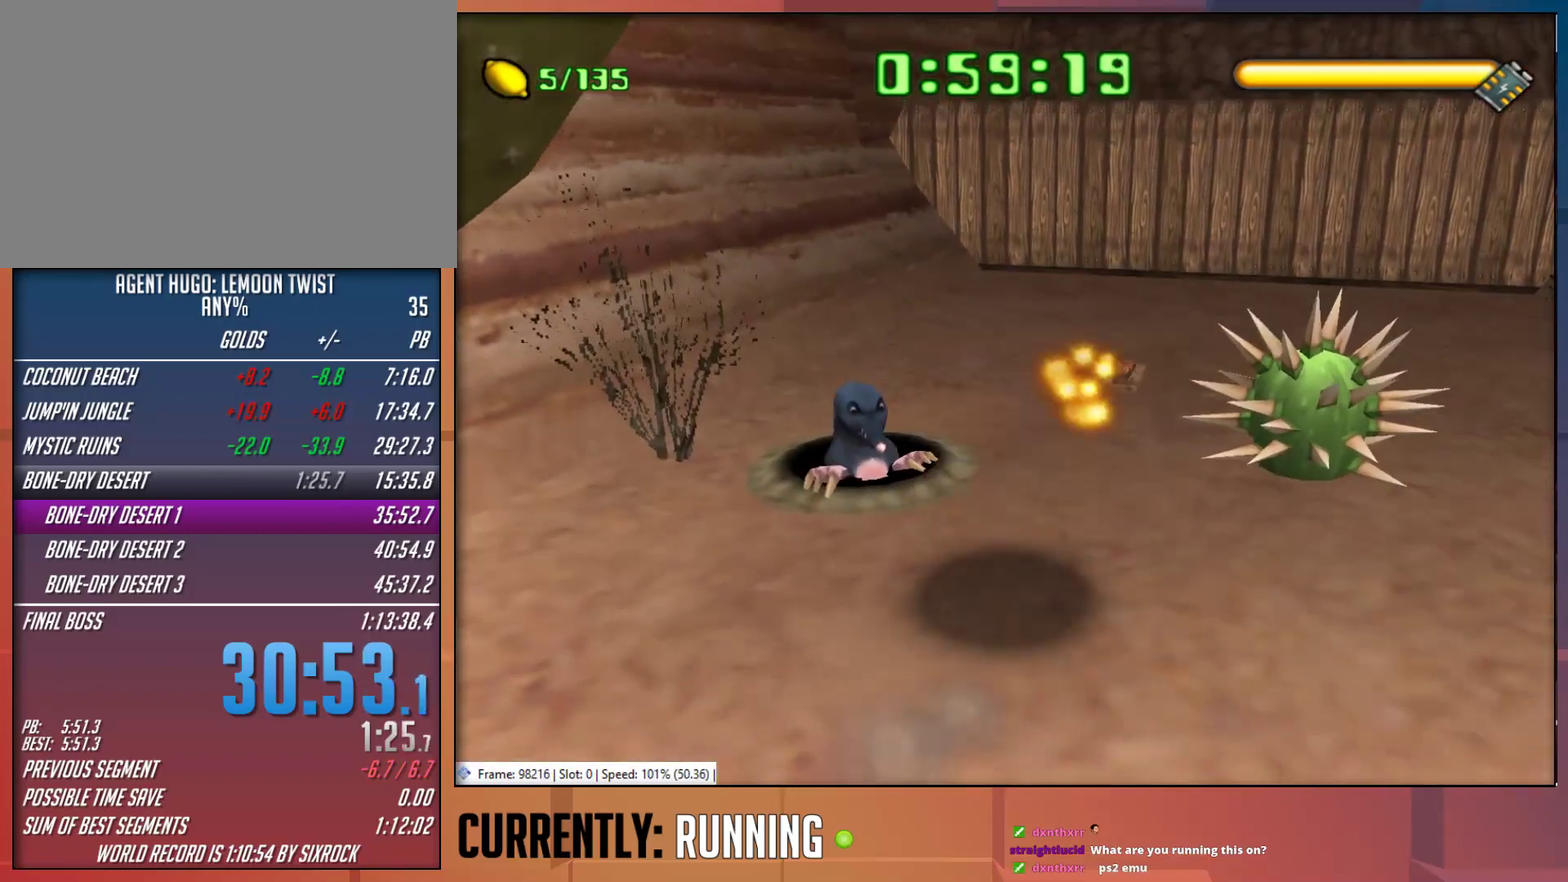
{"buttons": [], "left_stick": "up", "right_stick": "center", "events": [[117, "left_stick", "up-right"], [333, "left_stick", "up"]]}
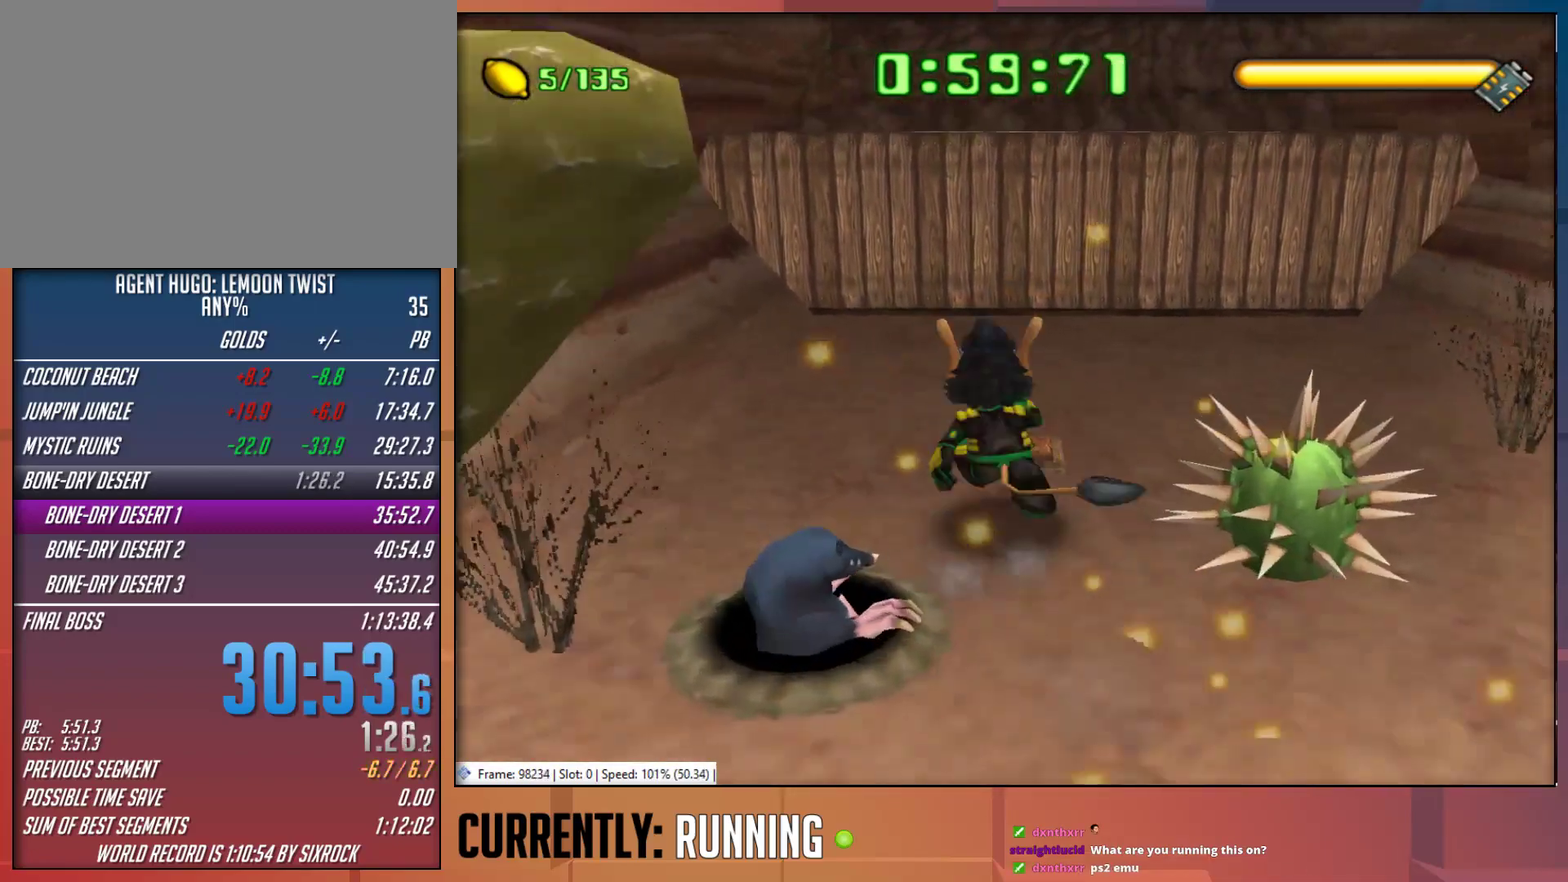
{"buttons": [], "left_stick": "up", "right_stick": "center", "events": []}
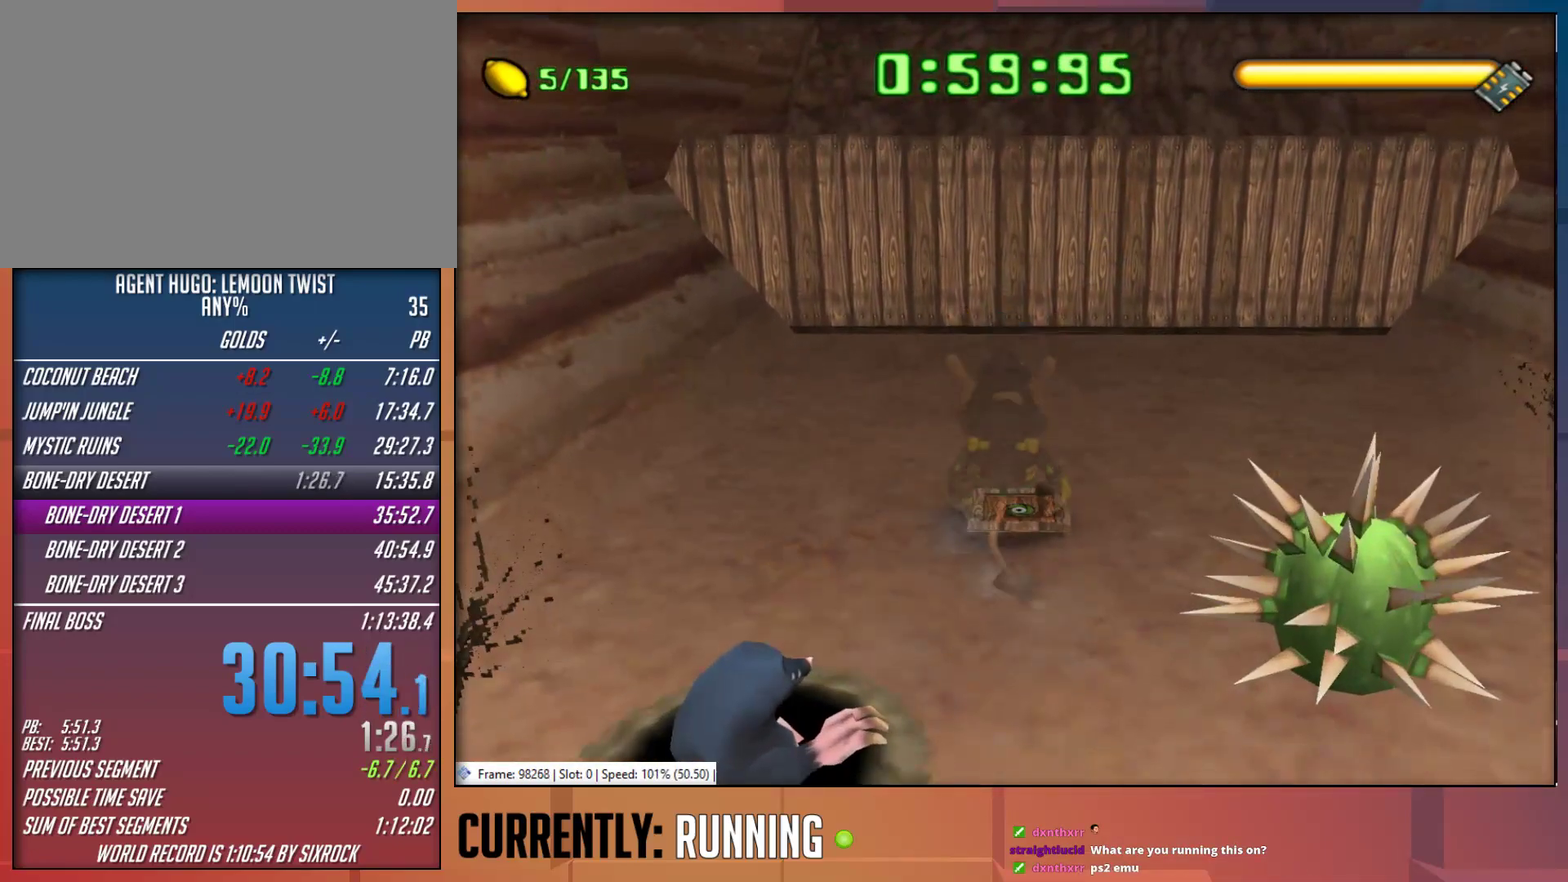
{"buttons": [], "left_stick": "center", "right_stick": "center", "events": [[67, "left_stick", "center"]]}